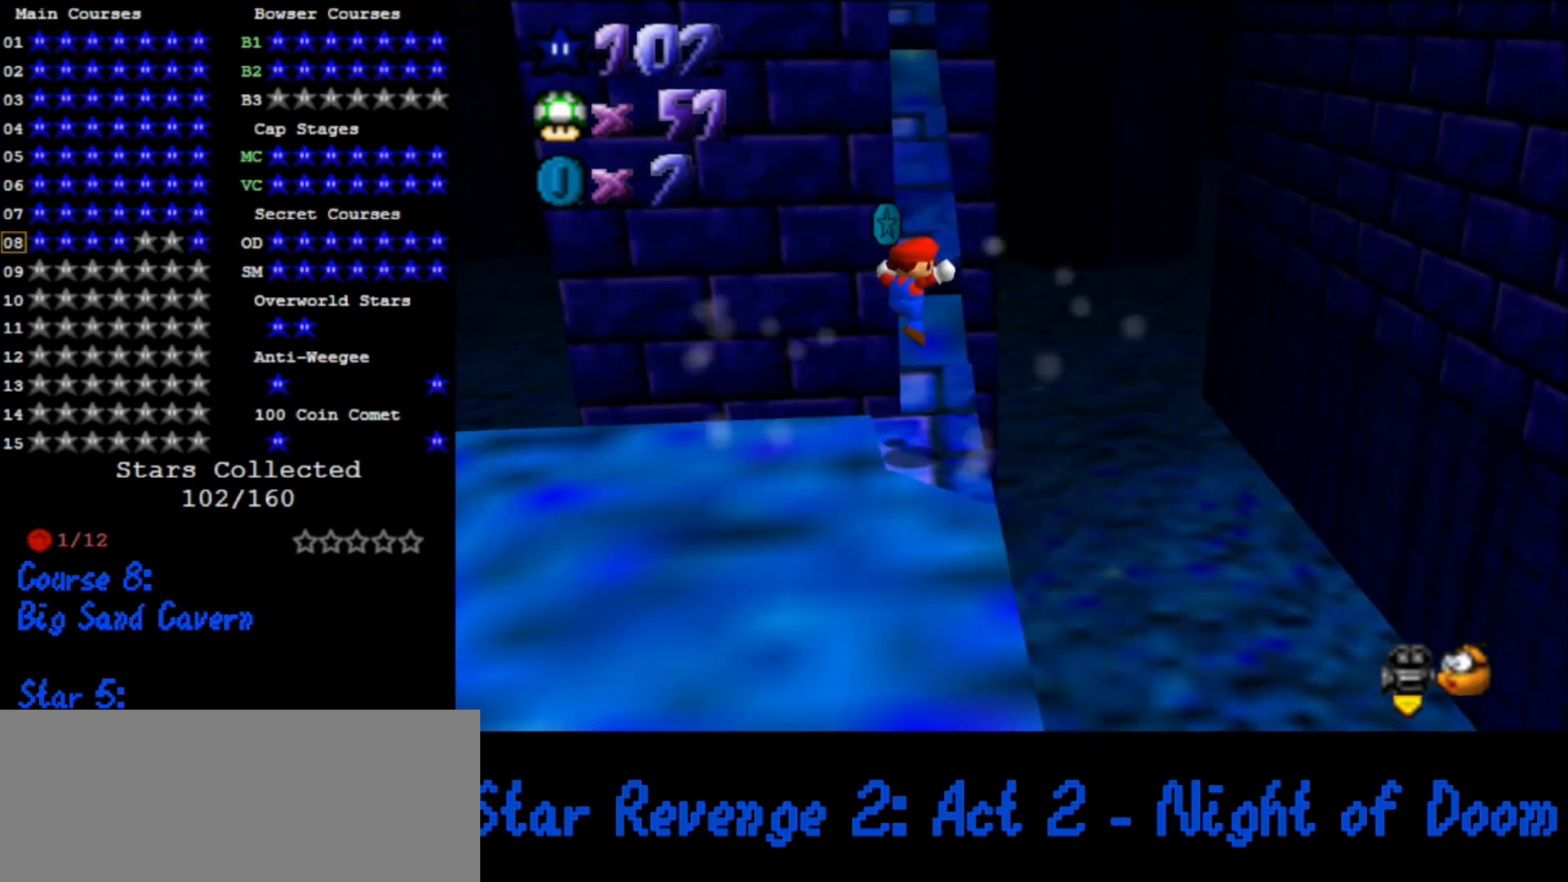
Gameplay with a controller (Nintendo layout); each line is a JSON object with the inputs held at the frame after it. "events" lists button and stick changes between this image and that frame as [ms after this image, input, new state], when the widget could be followed in between. Not read: L3 R3.
{"buttons": [], "left_stick": "up", "events": [[200, "left_stick", "up"]]}
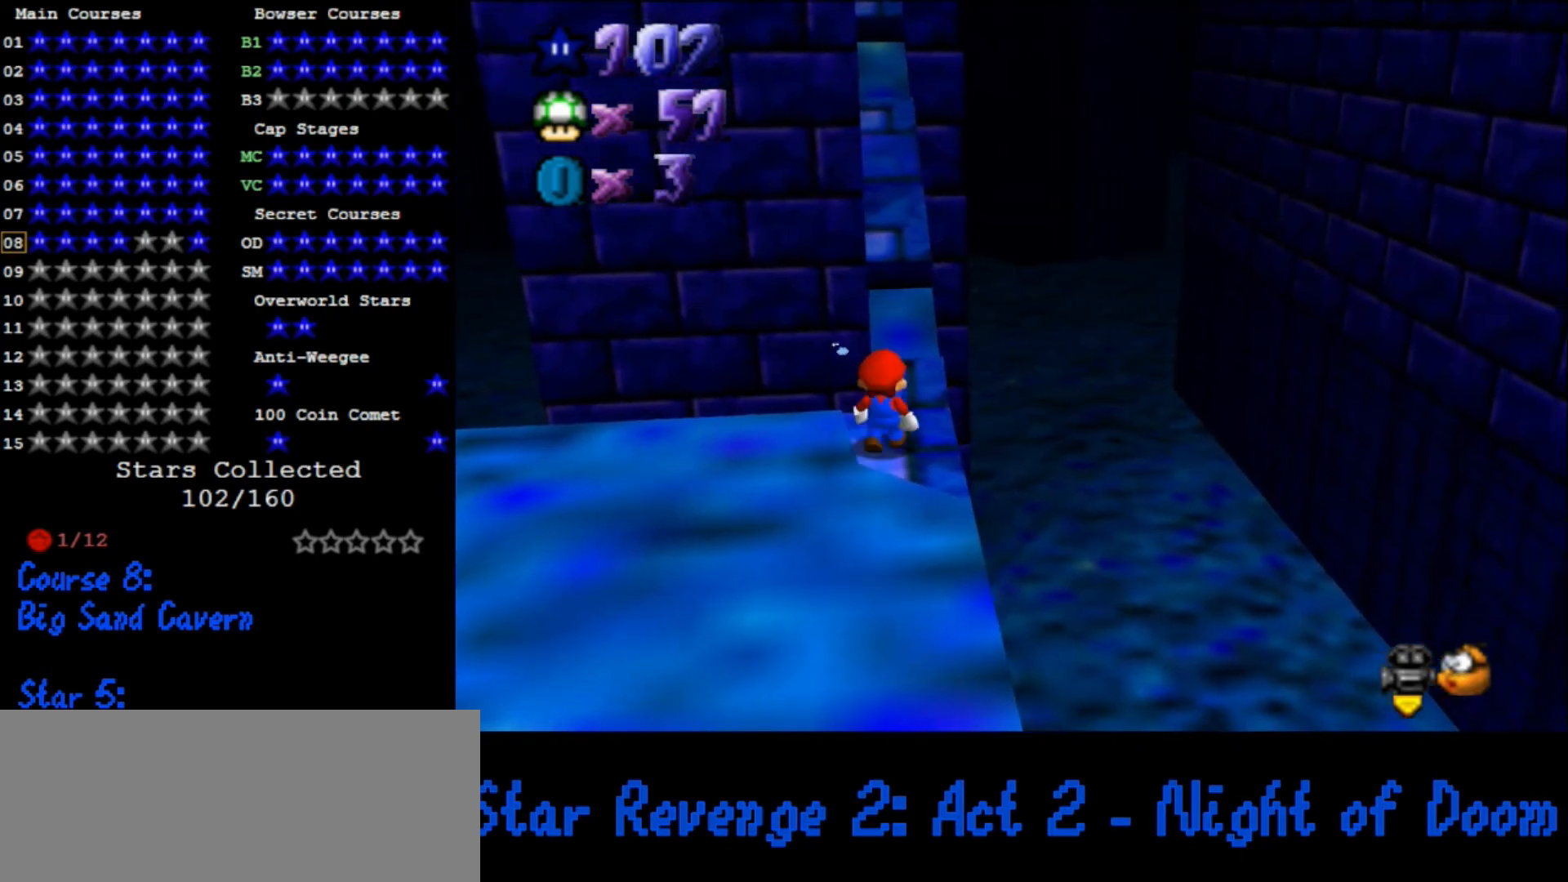
{"buttons": [], "left_stick": "up", "events": [[67, "A", "down"], [133, "A", "up"], [300, "left_stick", "right"], [400, "left_stick", "up"]]}
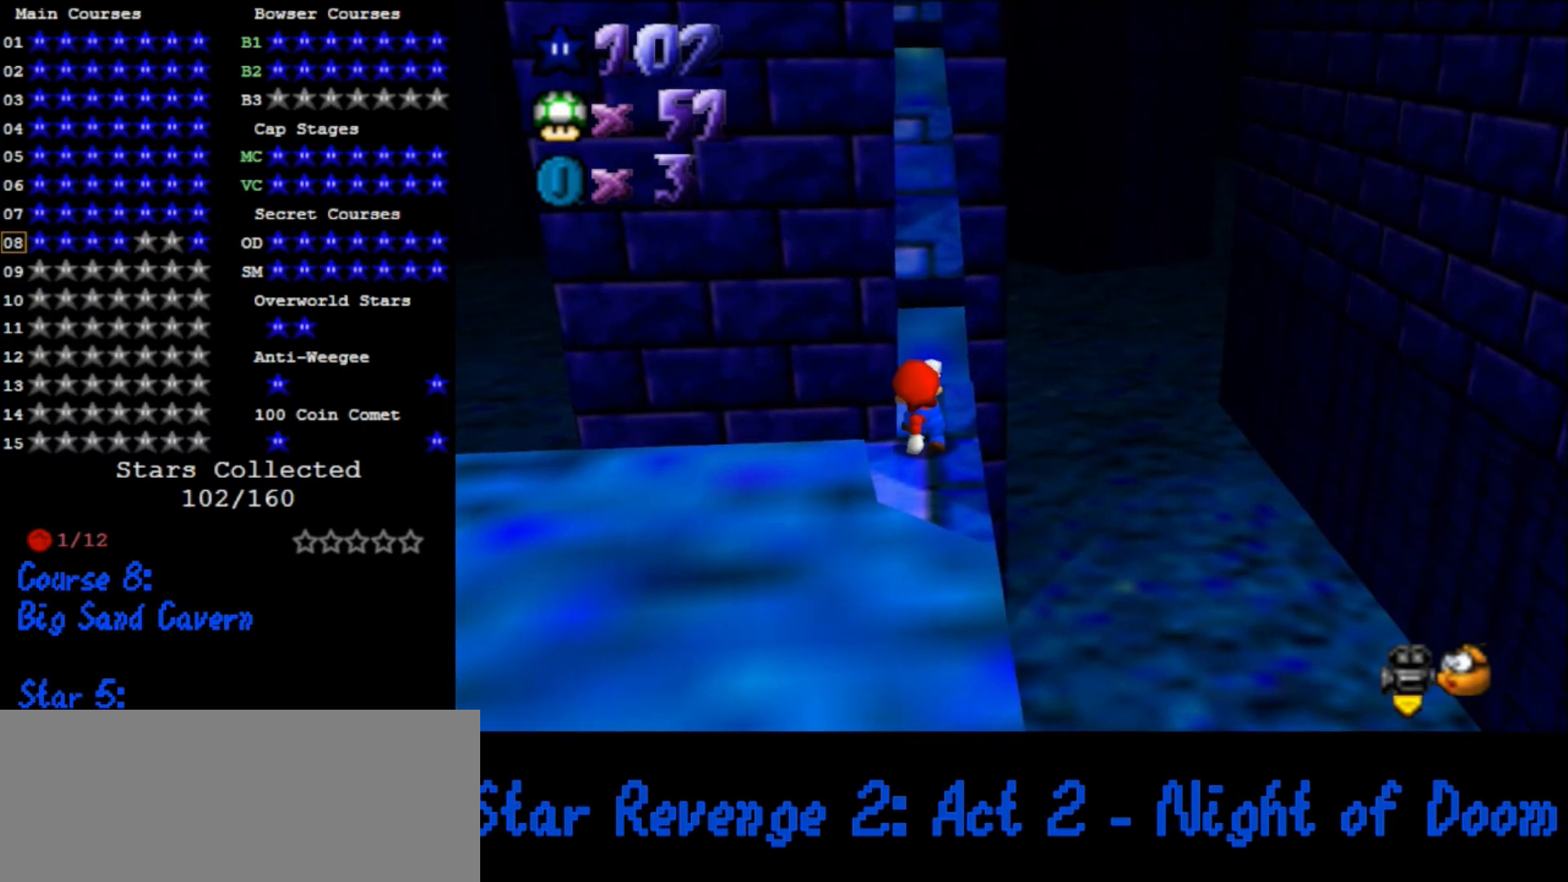
{"buttons": ["A"], "left_stick": "up", "events": [[133, "A", "down"]]}
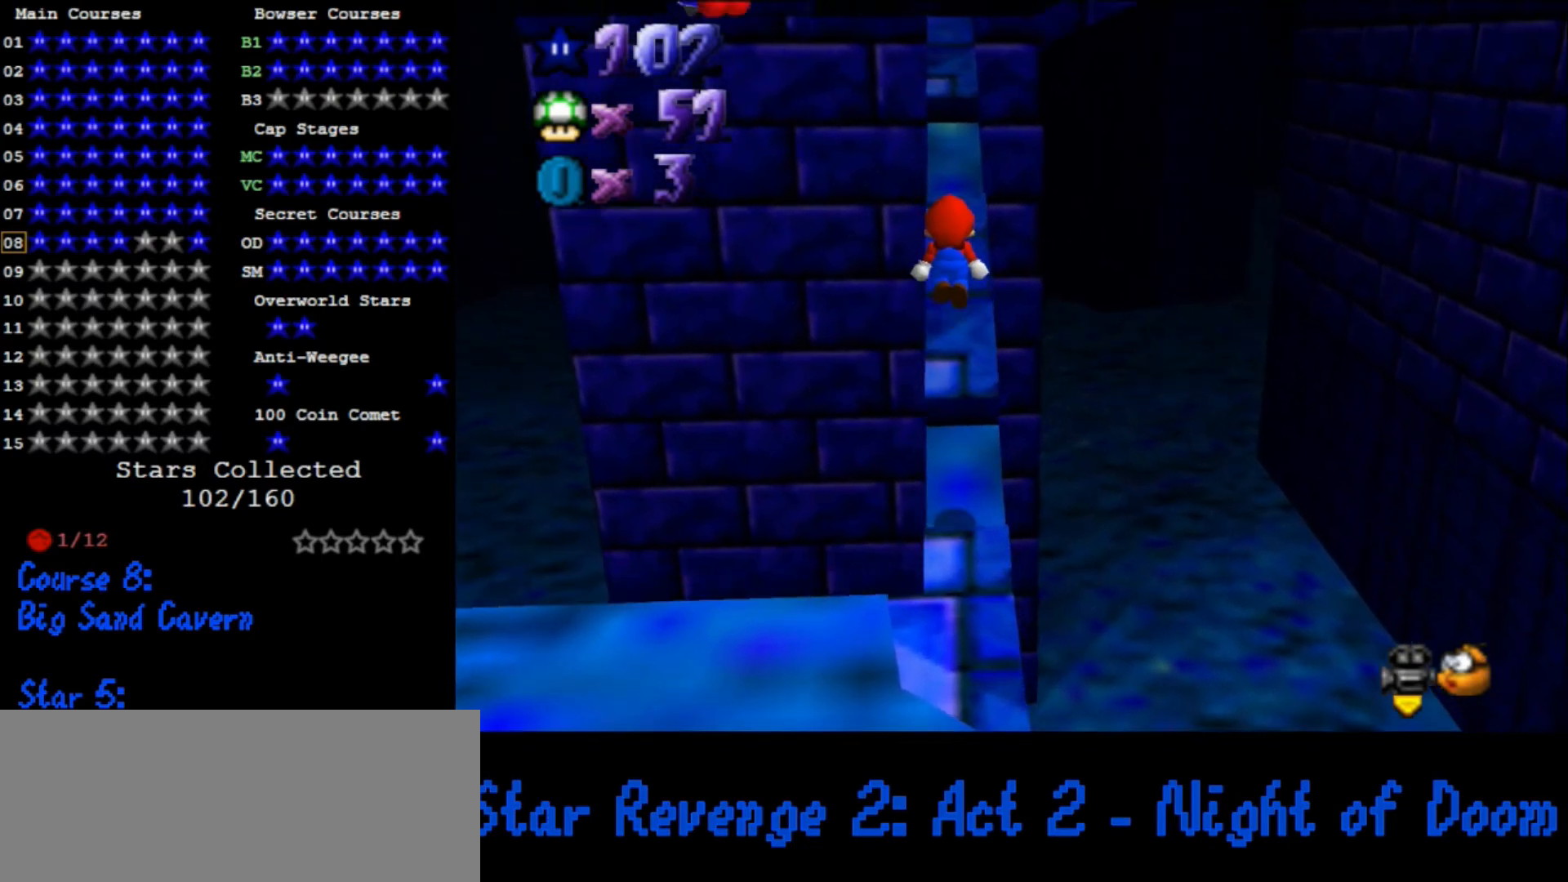
{"buttons": ["A"], "left_stick": "up", "events": [[133, "A", "up"], [433, "A", "down"]]}
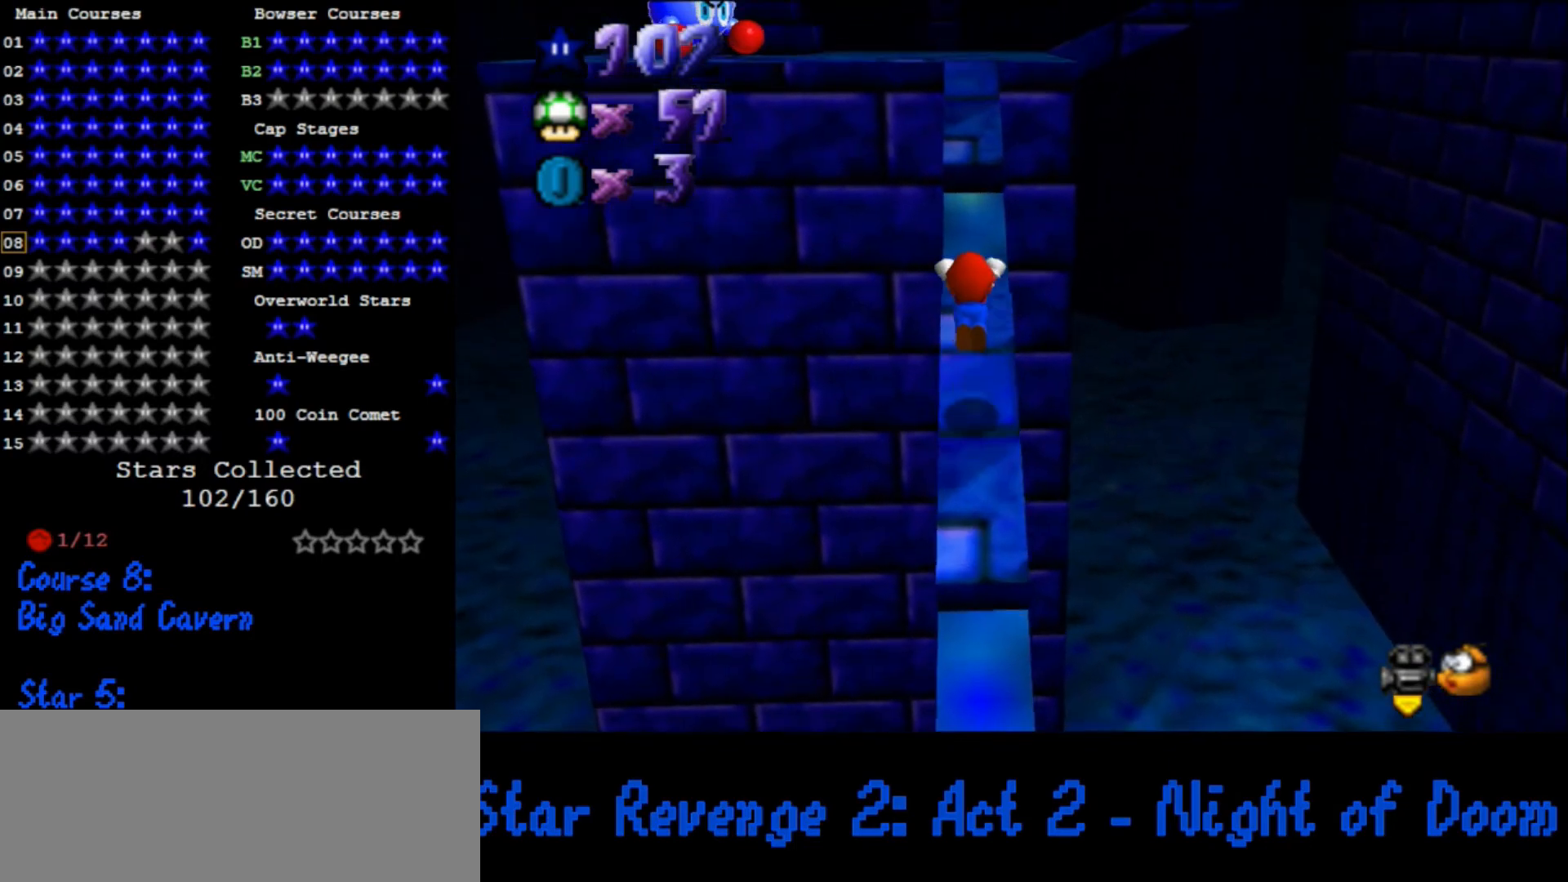
{"buttons": [], "left_stick": "up", "events": [[400, "A", "up"]]}
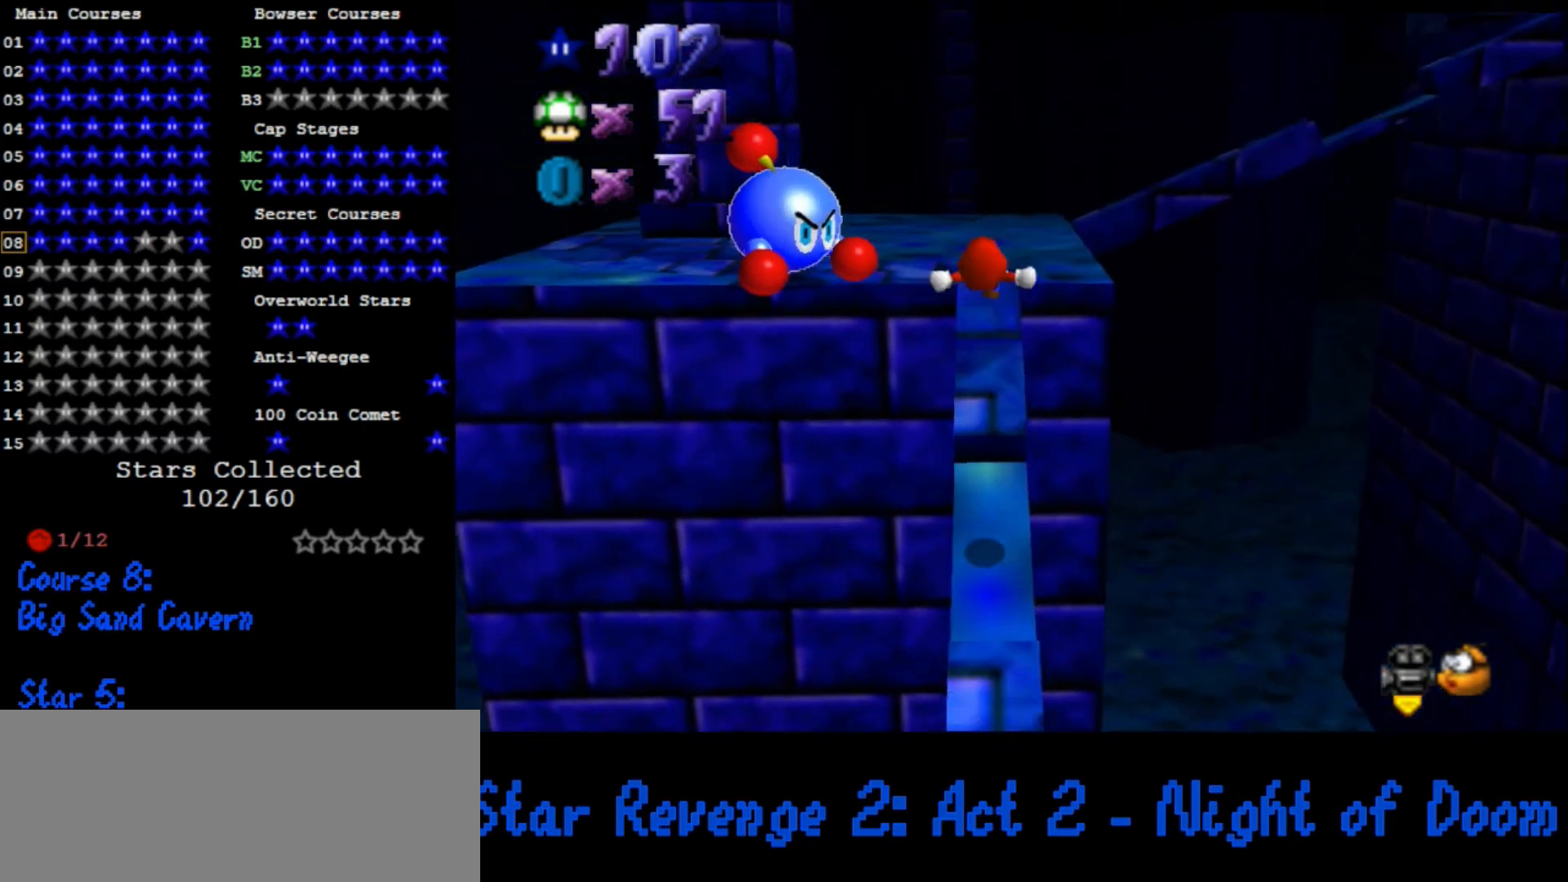
{"buttons": [], "left_stick": "up-right", "events": [[500, "left_stick", "up-right"]]}
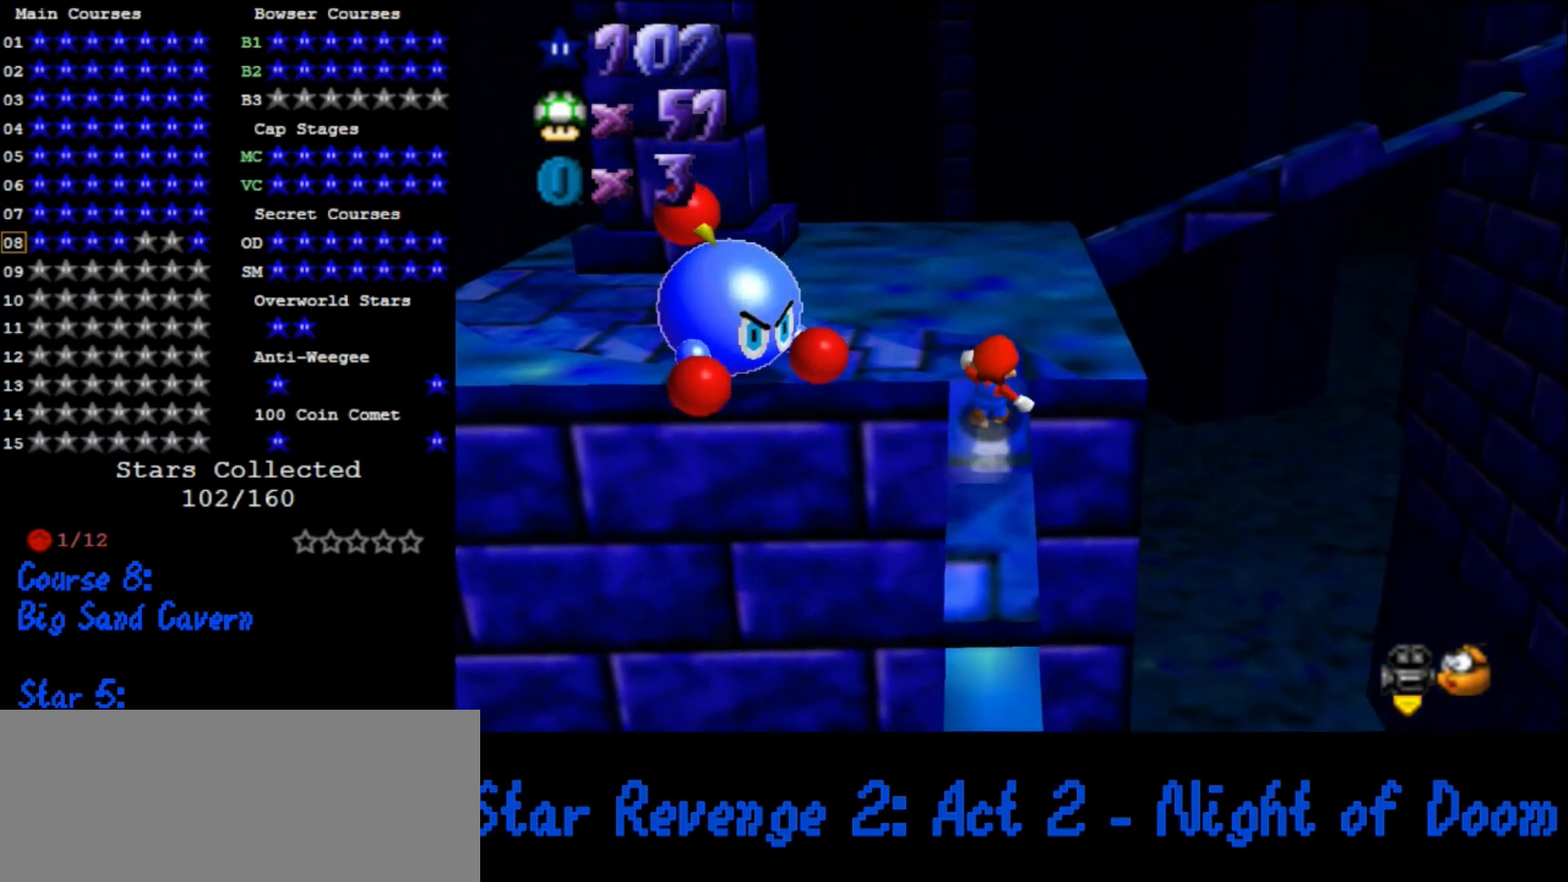
{"buttons": [], "left_stick": "right", "events": [[67, "Z", "down"], [100, "A", "down"], [233, "A", "up"], [233, "Z", "up"], [300, "left_stick", "right"]]}
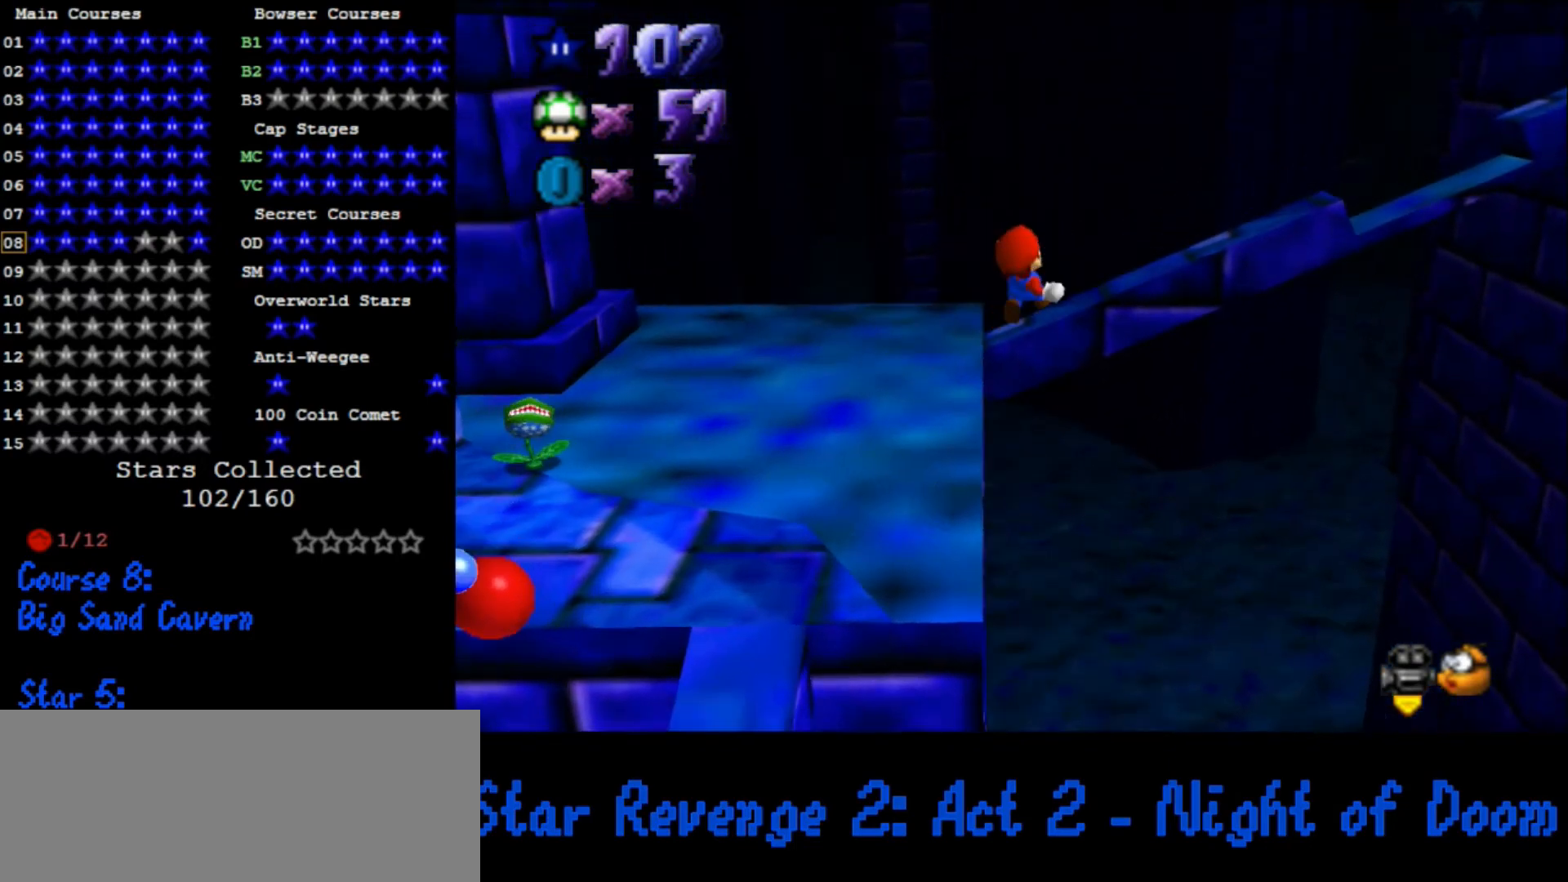
{"buttons": [], "left_stick": "center", "events": [[233, "C_DOWN", "down"], [233, "C_LEFT", "down"], [333, "C_DOWN", "up"], [333, "C_LEFT", "up"], [367, "left_stick", "up-right"], [467, "left_stick", "center"]]}
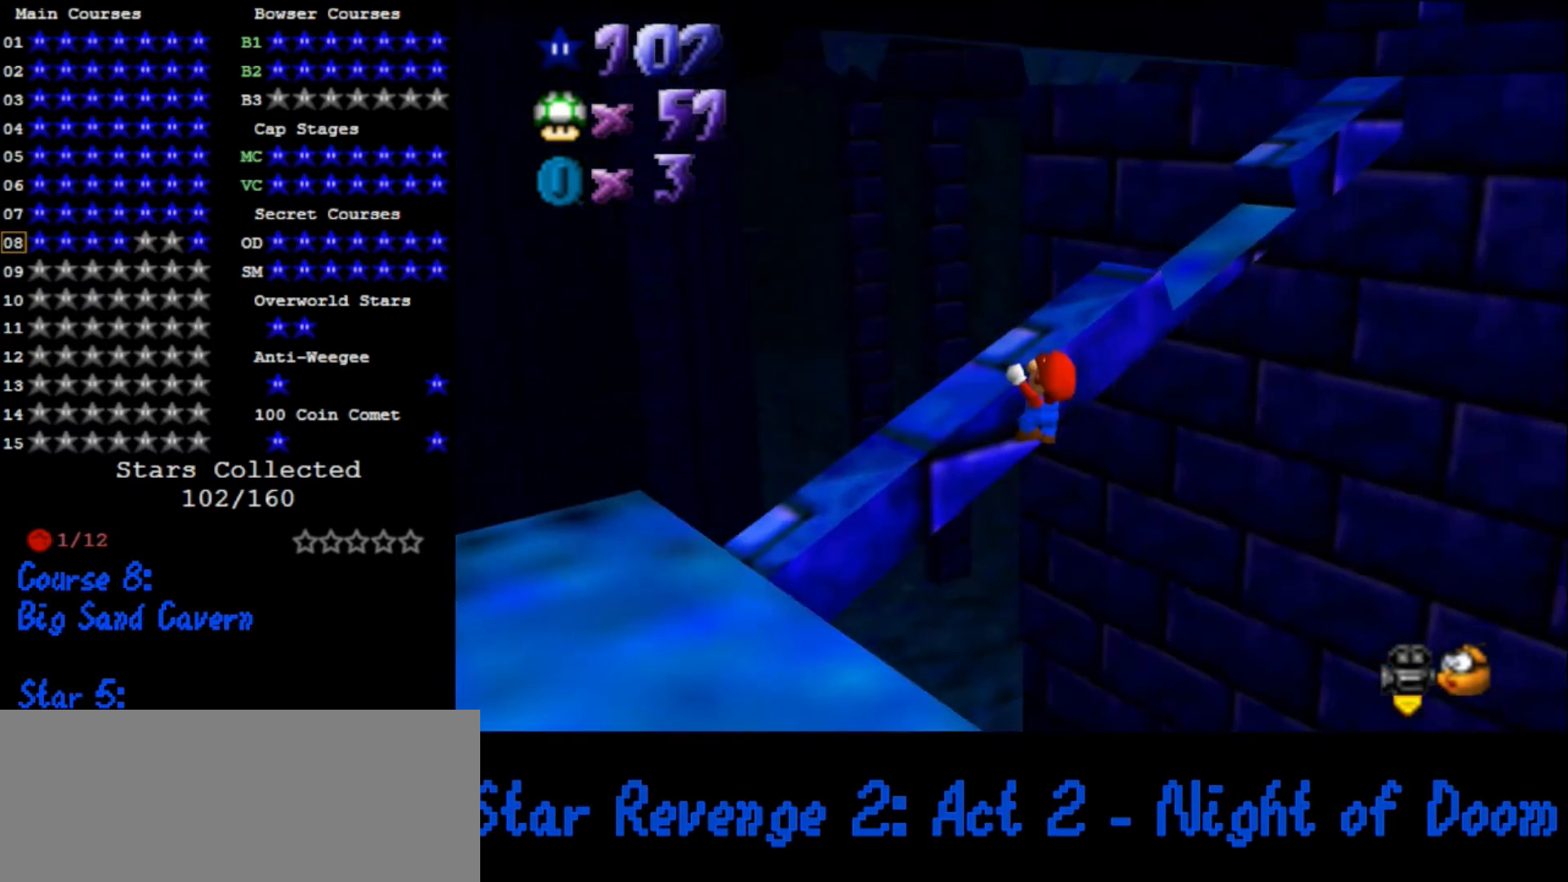
{"buttons": [], "left_stick": "up", "events": [[67, "A", "down"], [100, "A", "up"], [267, "C_DOWN", "down"], [267, "C_LEFT", "down"], [267, "left_stick", "up"], [367, "C_DOWN", "up"], [367, "C_LEFT", "up"]]}
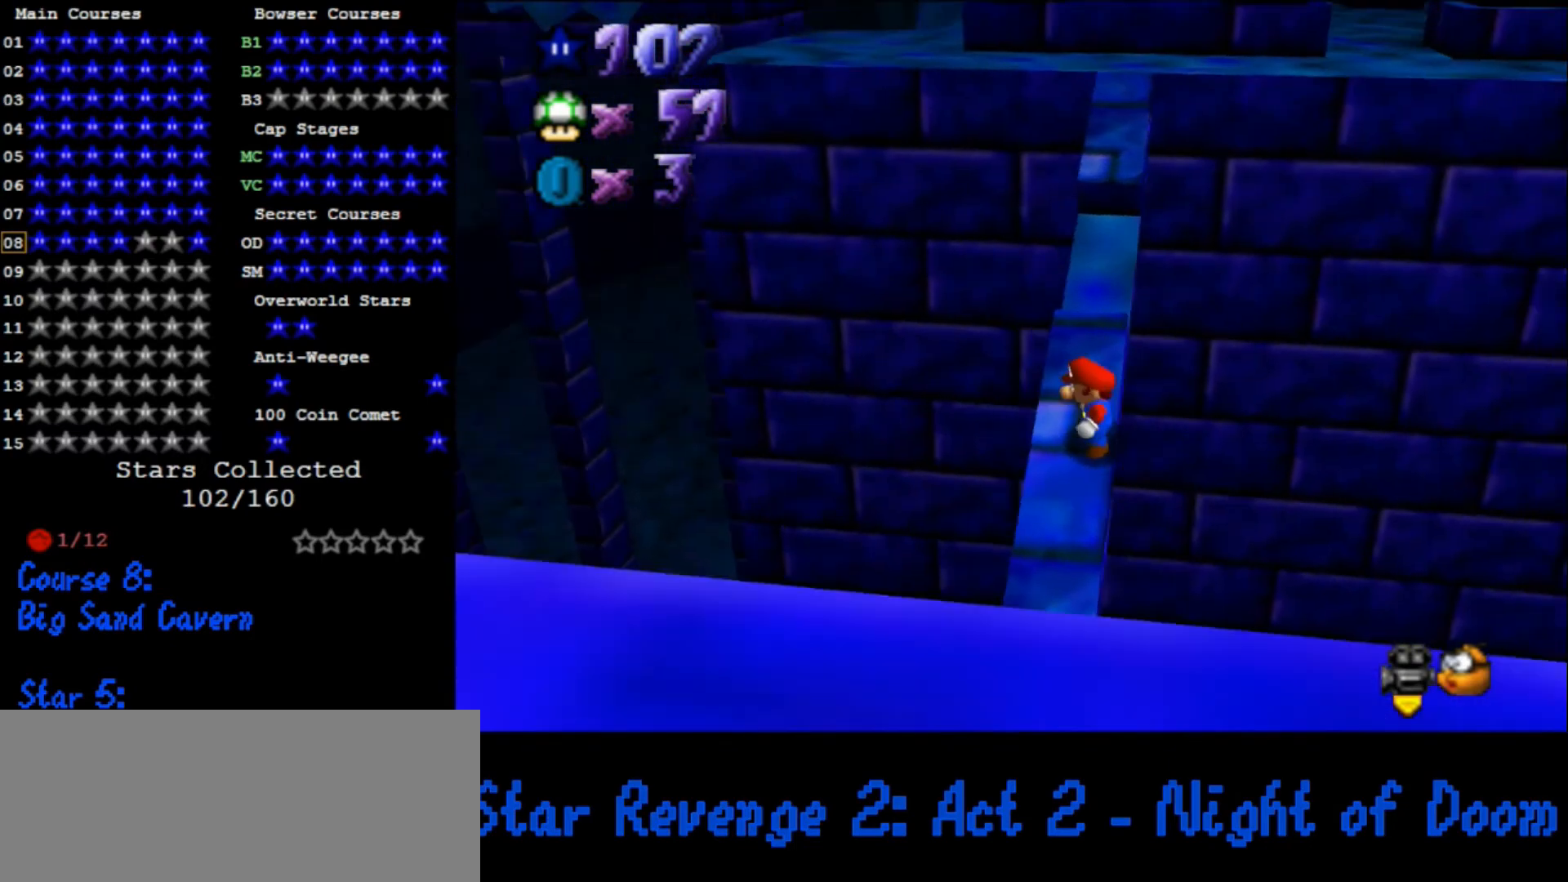
{"buttons": [], "left_stick": "up", "events": [[167, "A", "down"], [233, "A", "up"]]}
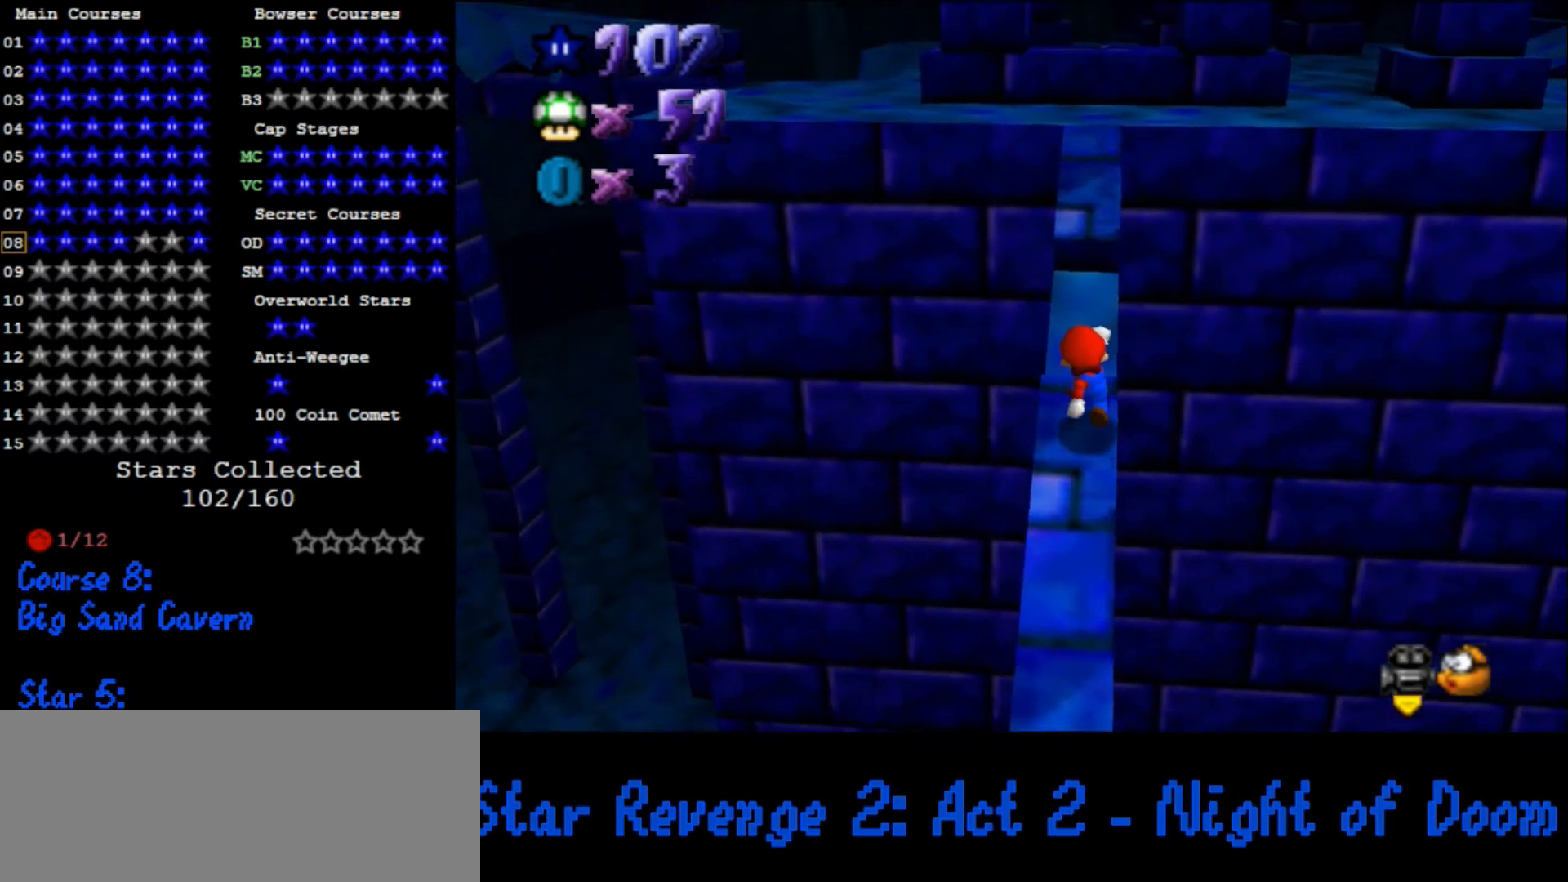
{"buttons": [], "left_stick": "up", "events": [[133, "A", "down"], [367, "A", "up"]]}
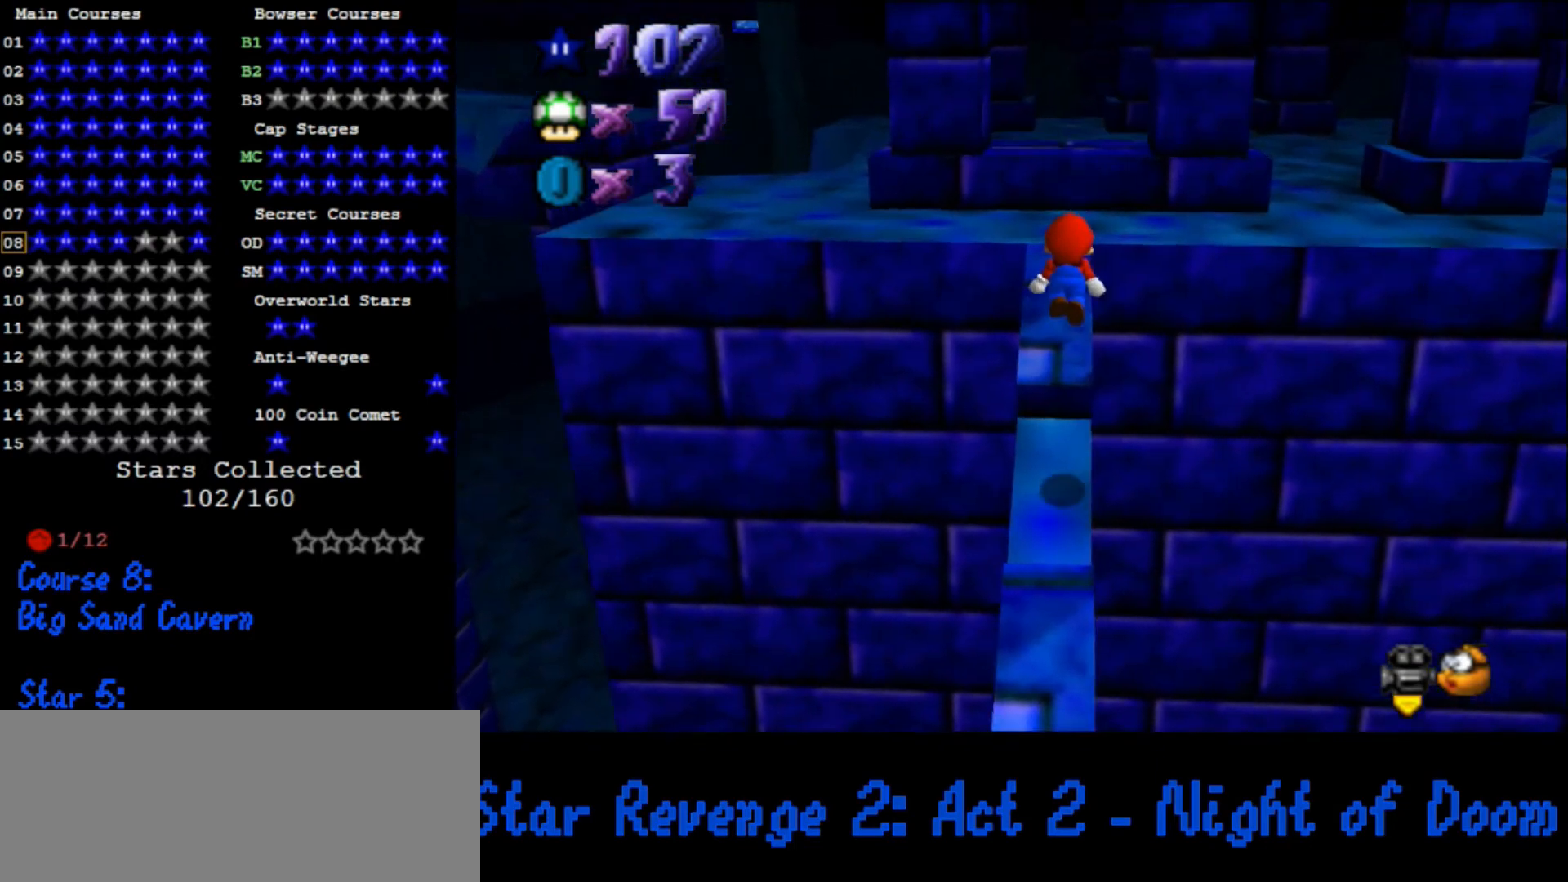
{"buttons": ["A"], "left_stick": "up", "events": [[267, "A", "down"]]}
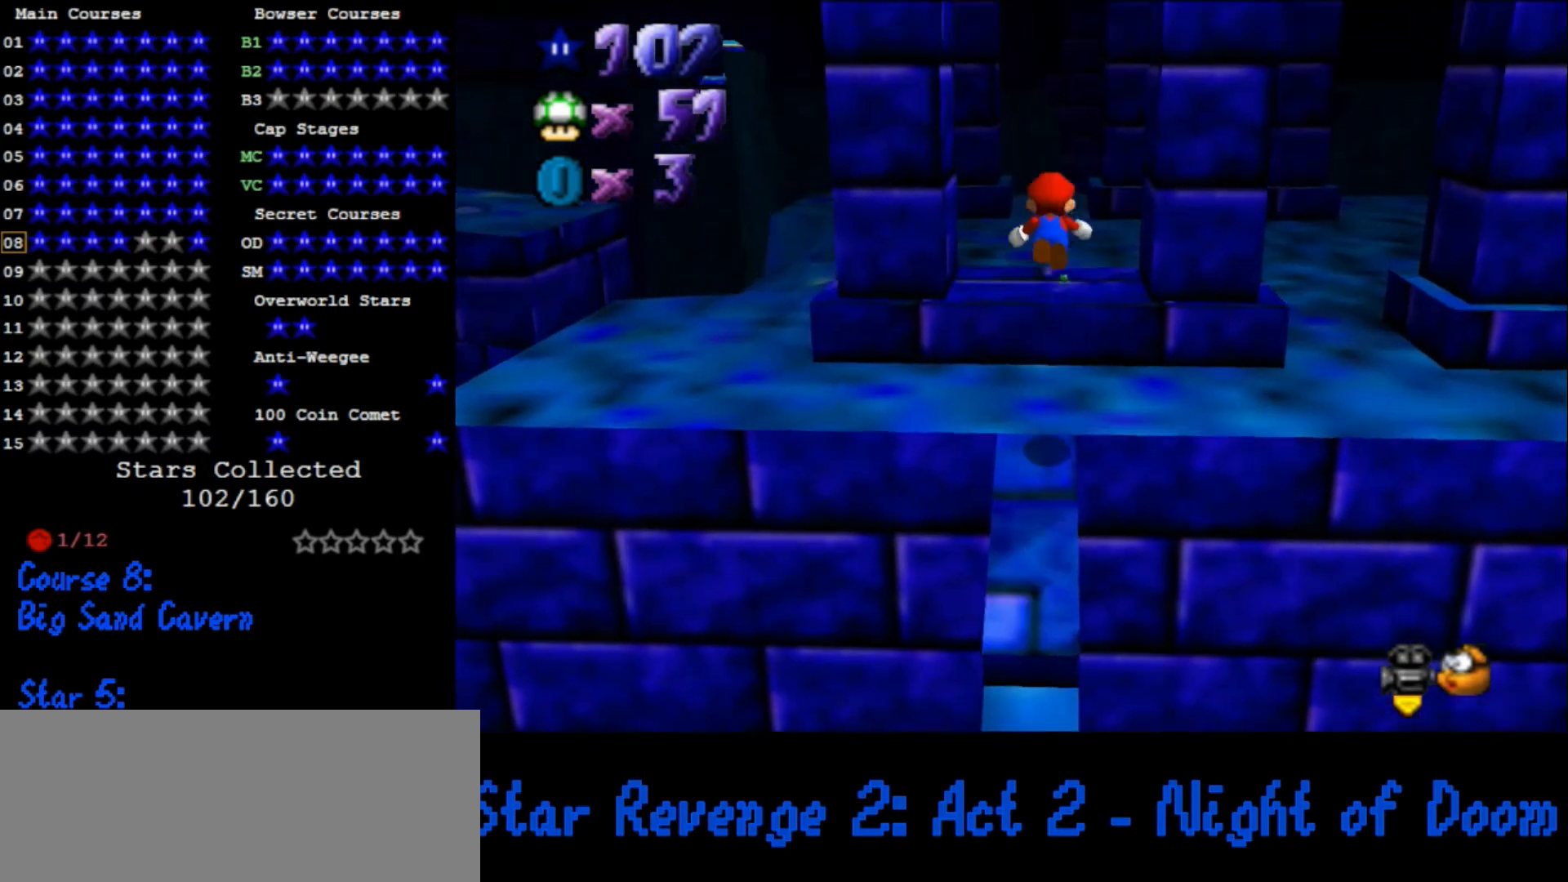
{"buttons": [], "left_stick": "down", "events": [[100, "A", "up"], [200, "left_stick", "center"], [267, "left_stick", "down"]]}
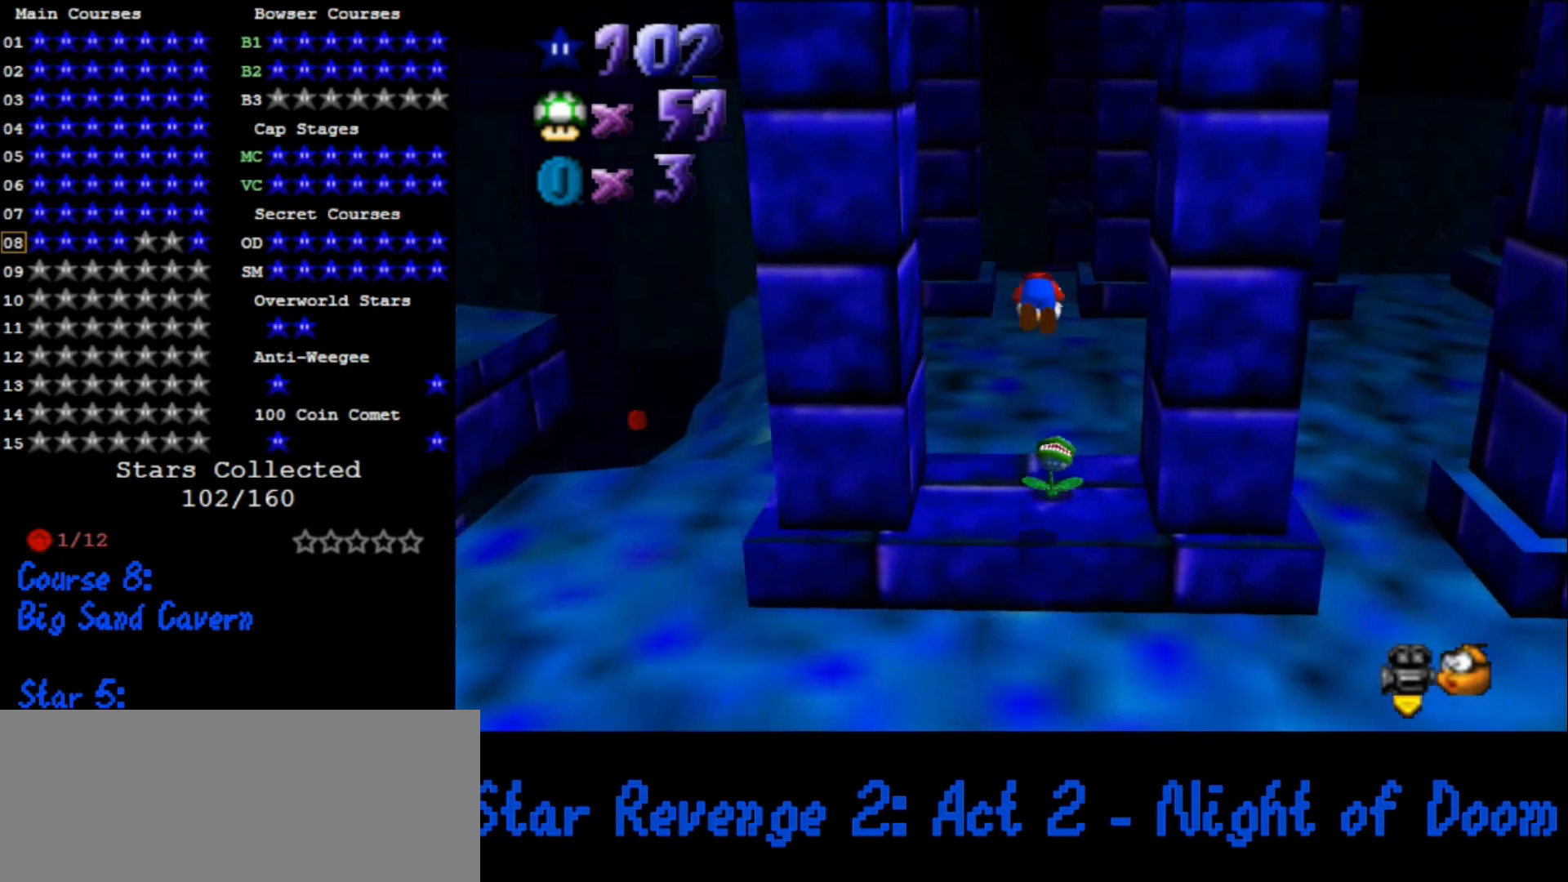
{"buttons": [], "left_stick": "right", "events": [[200, "left_stick", "down-right"], [467, "left_stick", "right"]]}
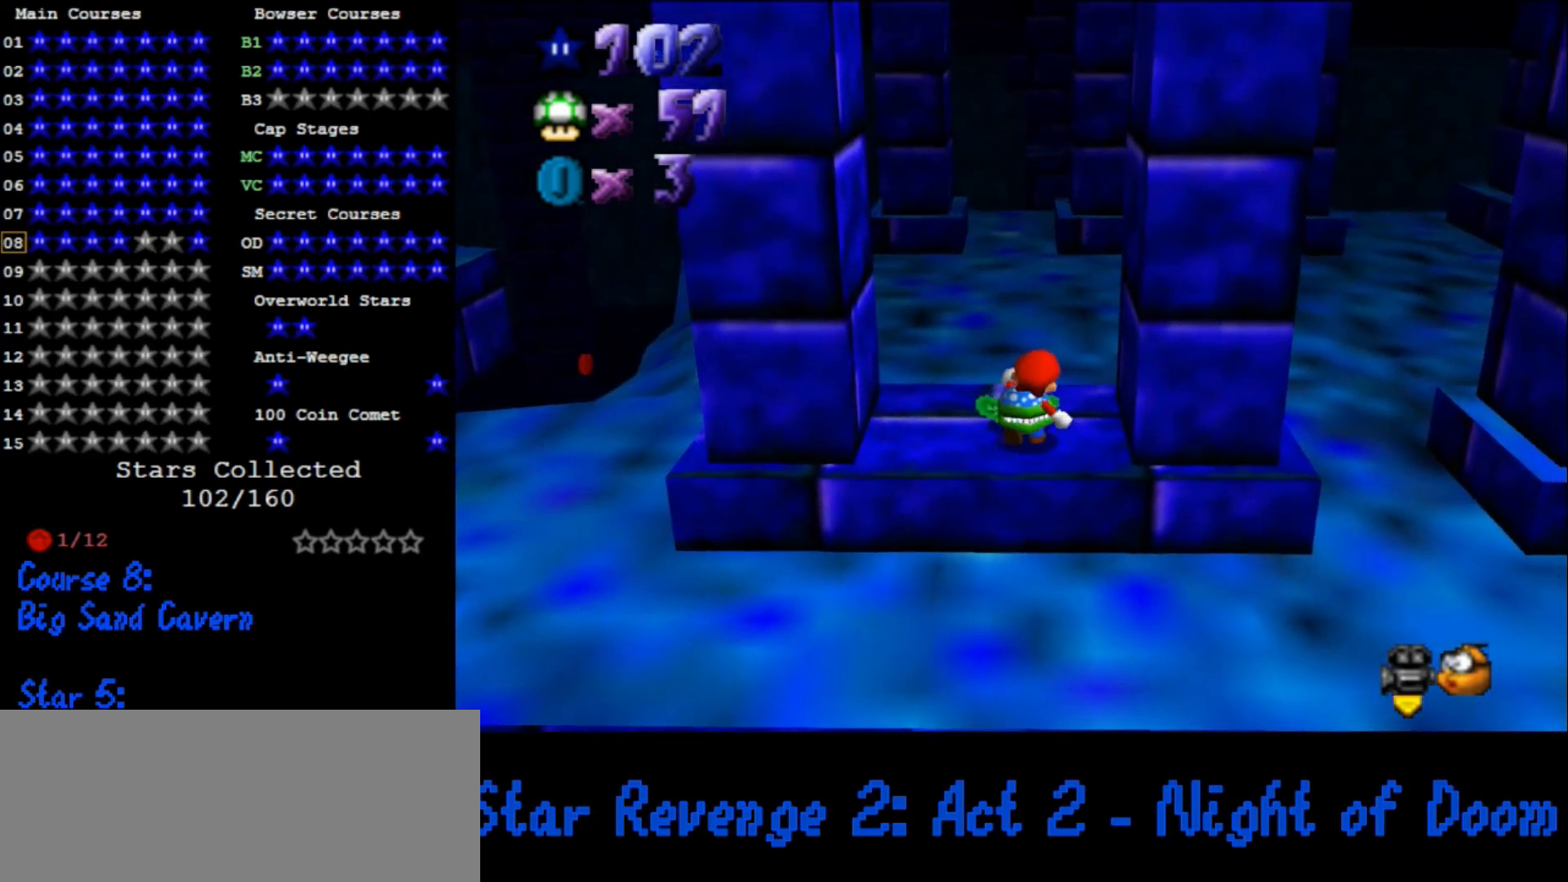
{"buttons": [], "left_stick": "right", "events": [[200, "left_stick", "center"], [300, "left_stick", "right"], [333, "A", "down"], [467, "A", "up"]]}
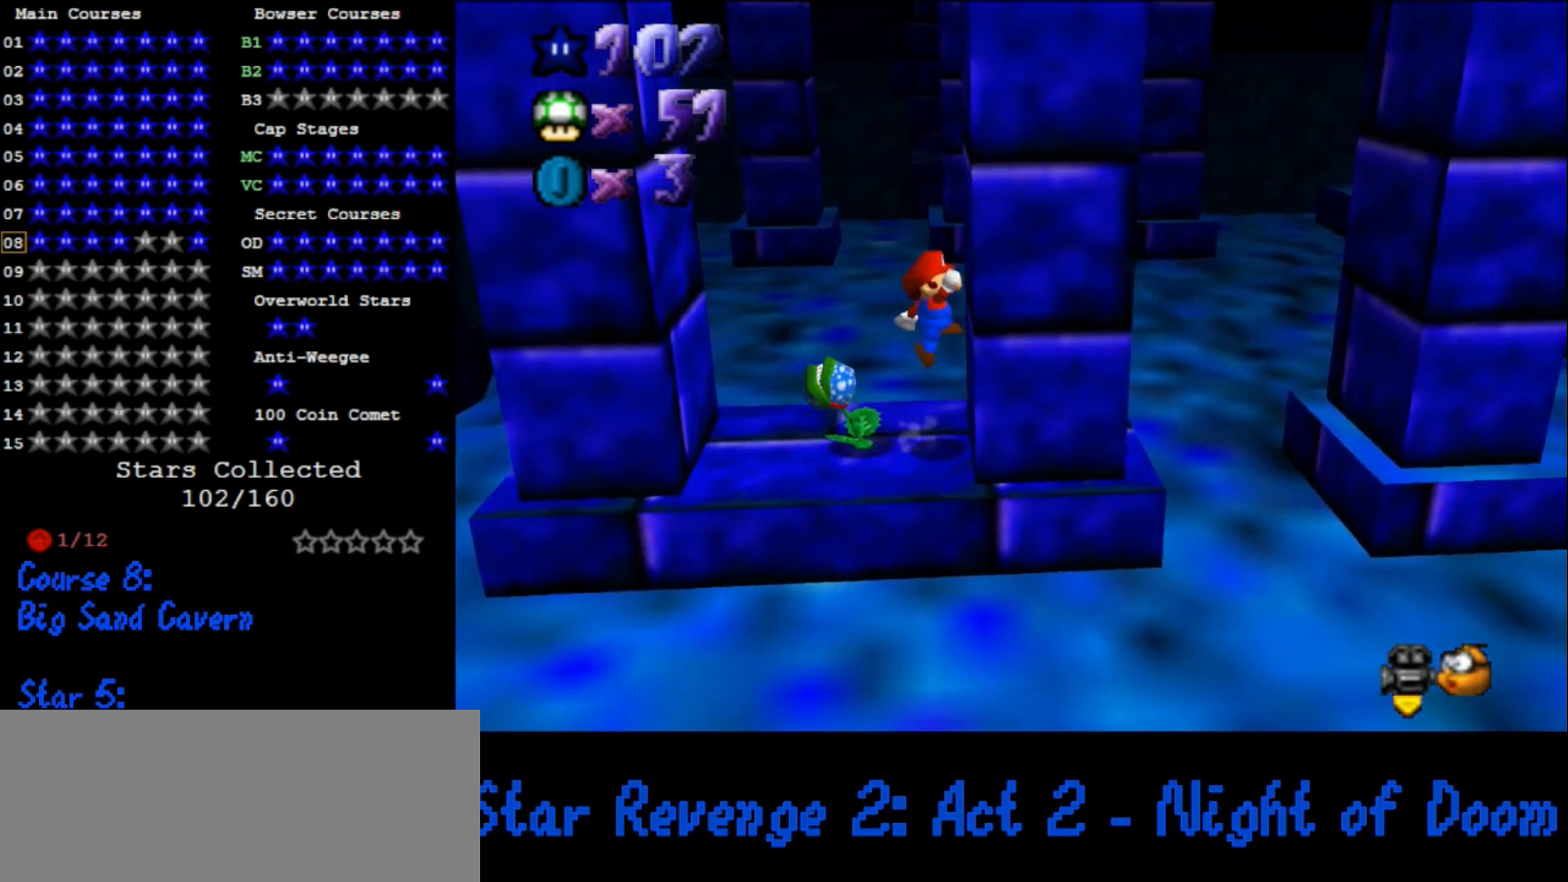
{"buttons": [], "left_stick": "center", "events": [[33, "A", "down"], [100, "left_stick", "left"], [200, "B", "down"], [333, "B", "up"], [367, "A", "up"], [467, "left_stick", "center"]]}
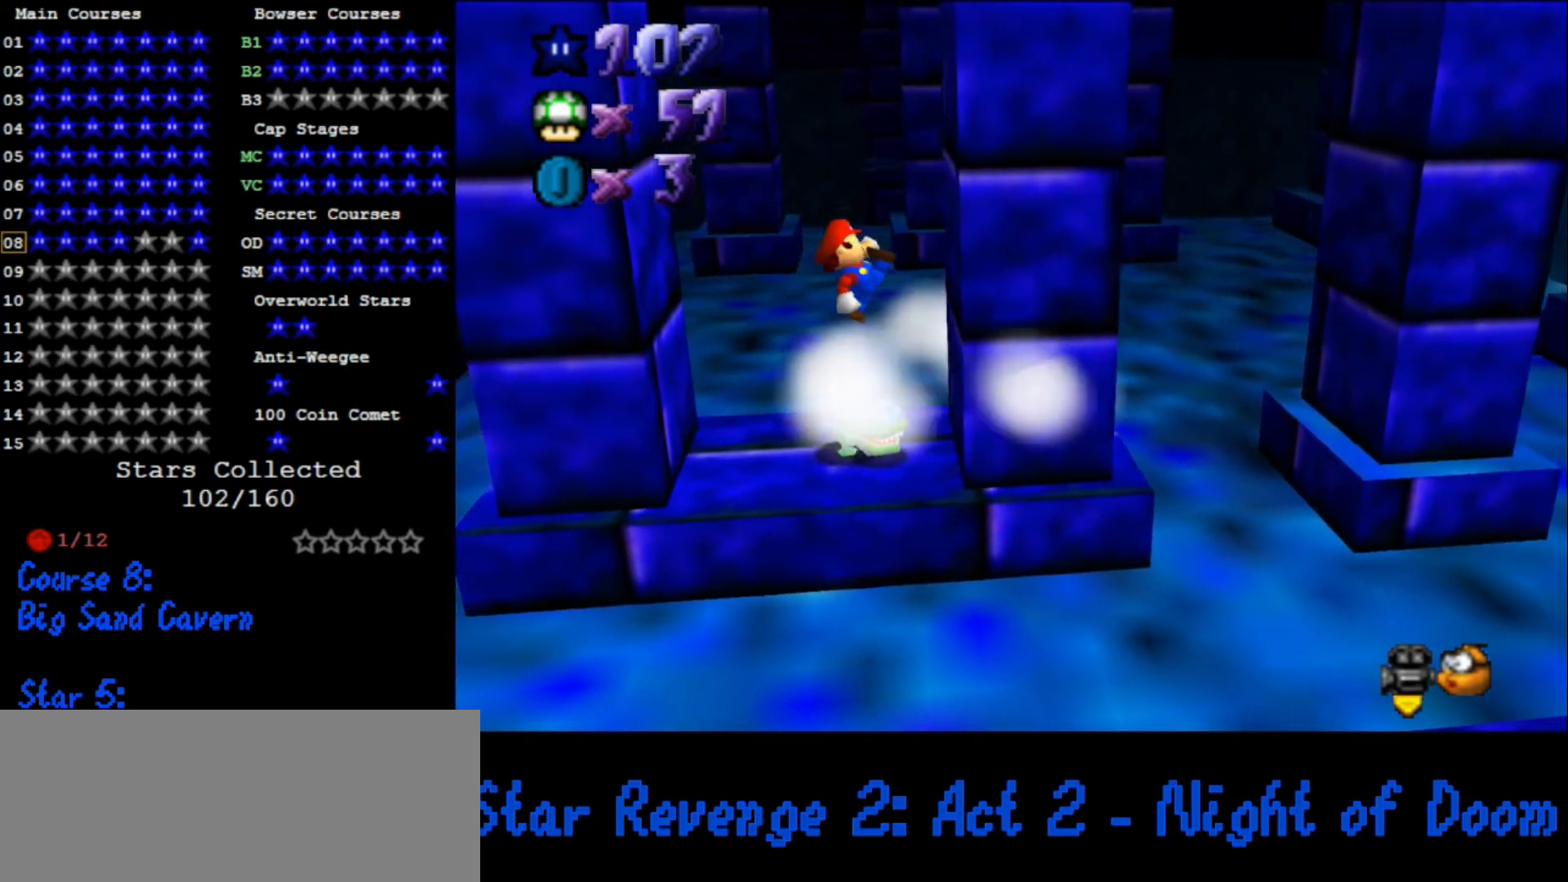
{"buttons": [], "left_stick": "right", "events": [[33, "left_stick", "right"], [300, "A", "down"], [500, "A", "up"]]}
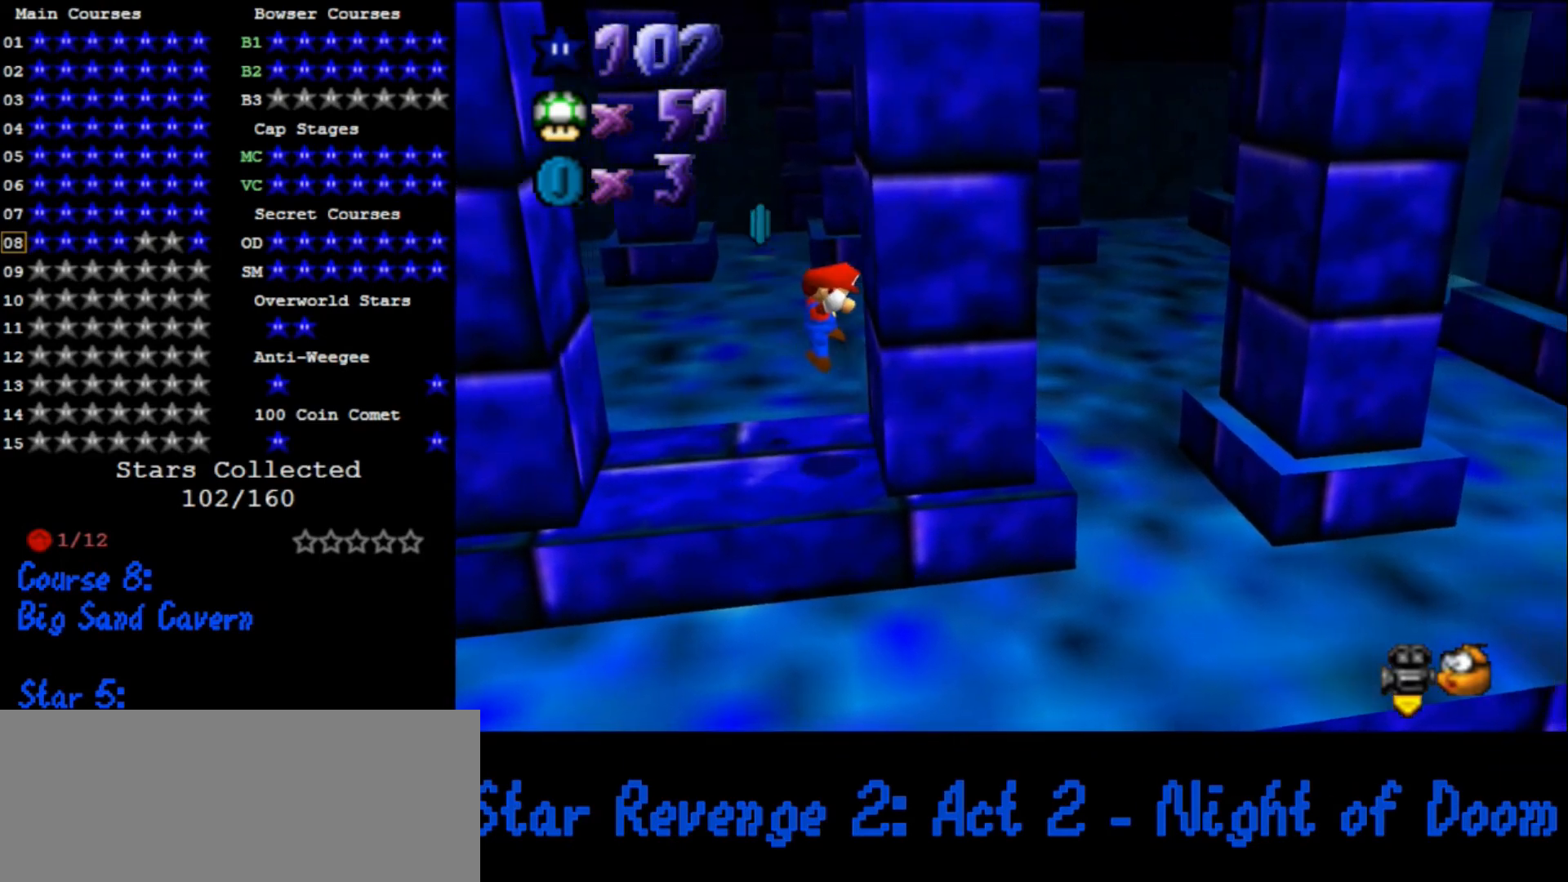
{"buttons": [], "left_stick": "center", "events": [[167, "A", "down"], [233, "left_stick", "left"], [433, "A", "up"], [500, "left_stick", "center"]]}
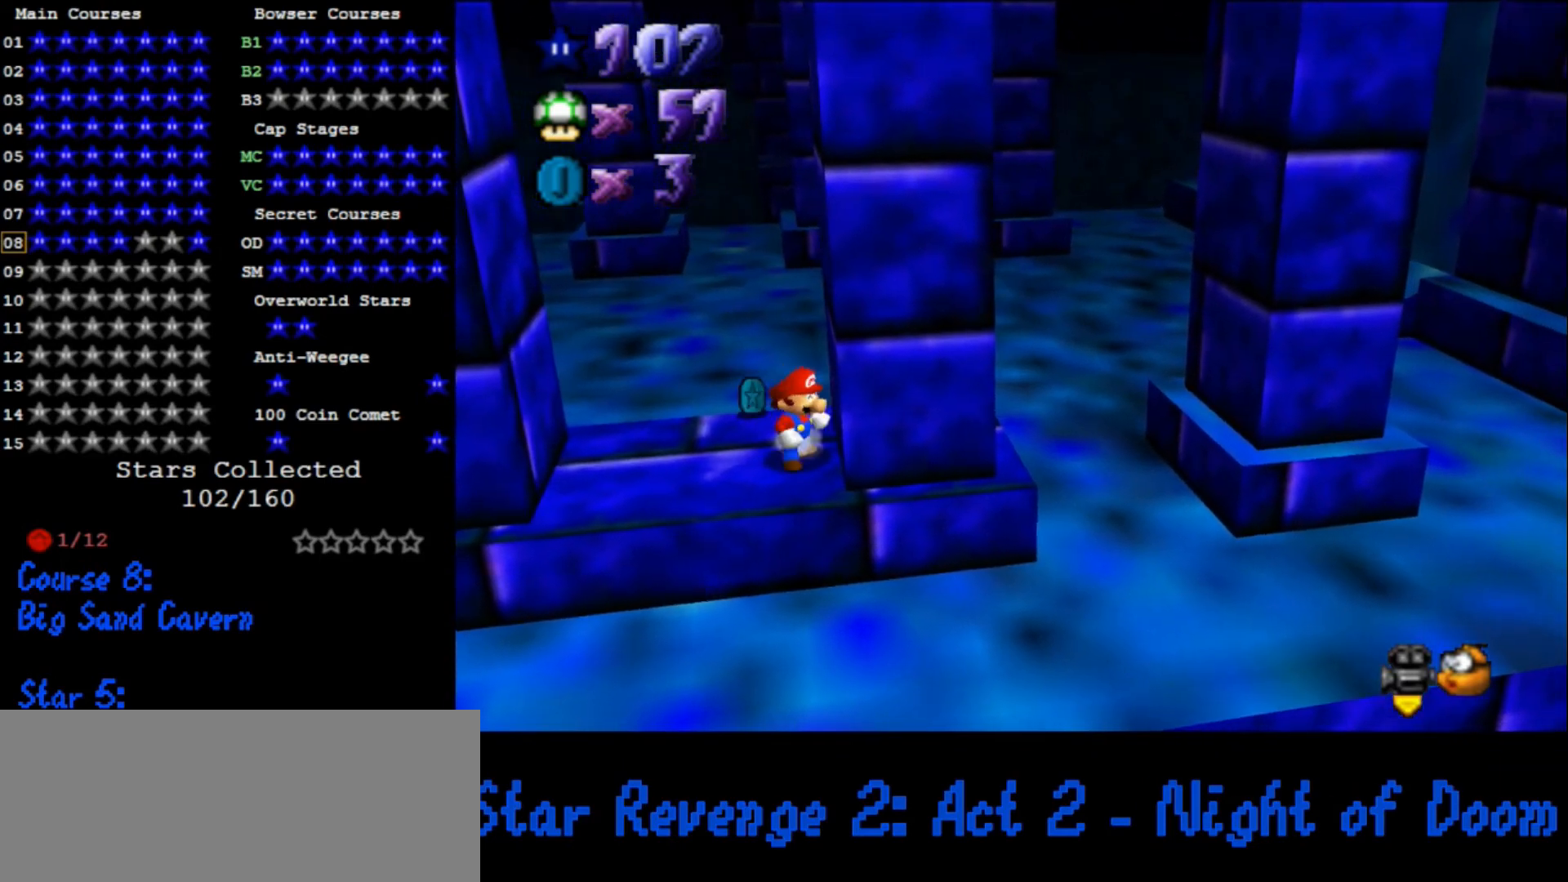
{"buttons": ["A"], "left_stick": "left", "events": [[133, "left_stick", "left"], [500, "A", "down"]]}
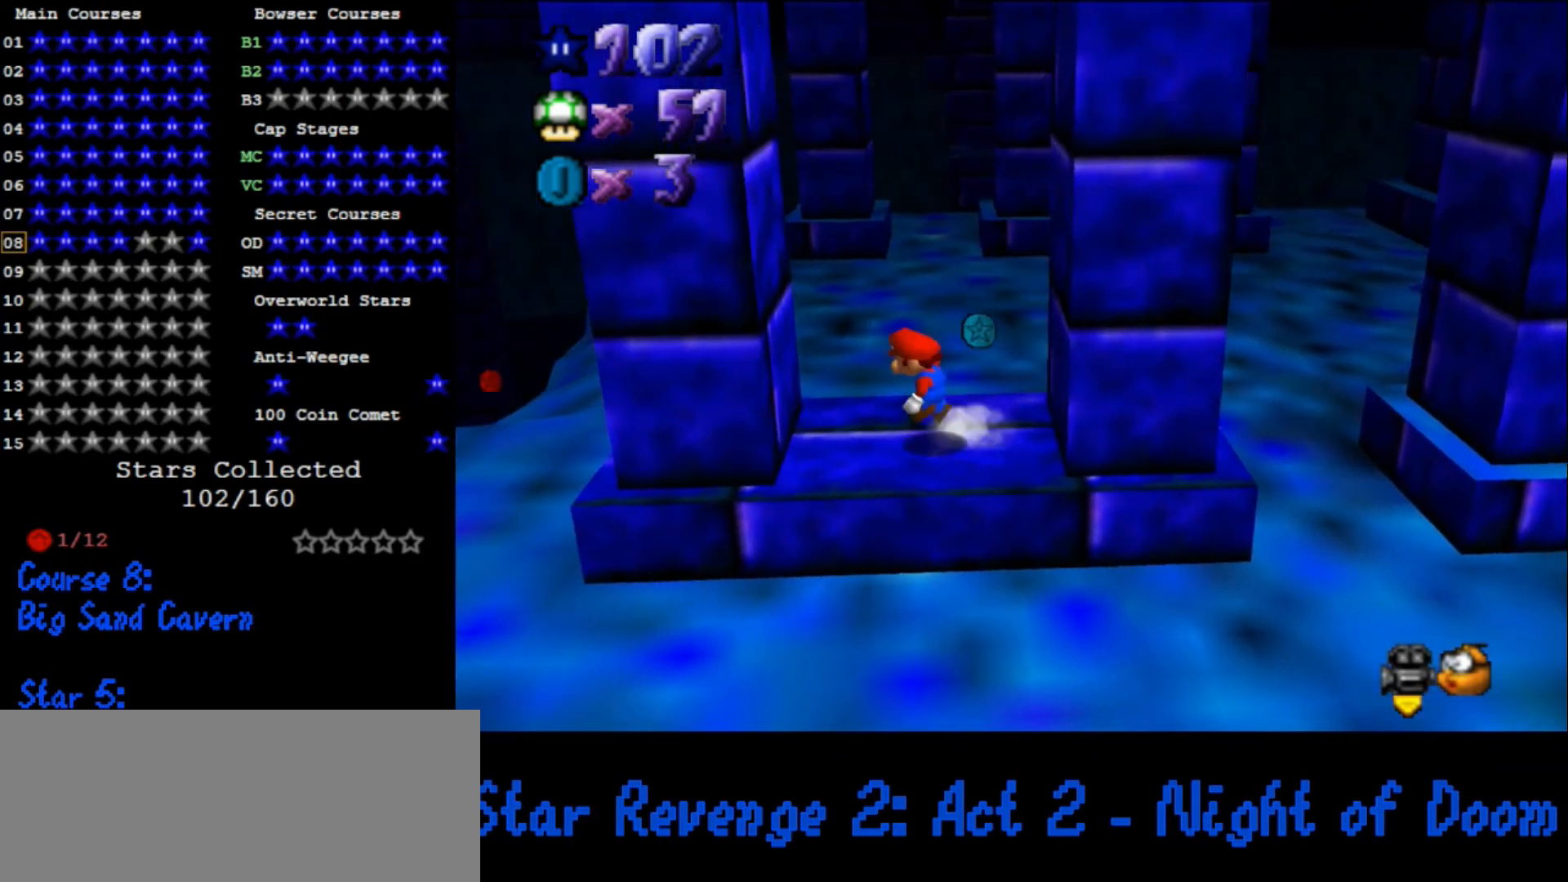
{"buttons": ["A"], "left_stick": "right", "events": [[267, "A", "up"], [333, "A", "down"], [333, "left_stick", "right"]]}
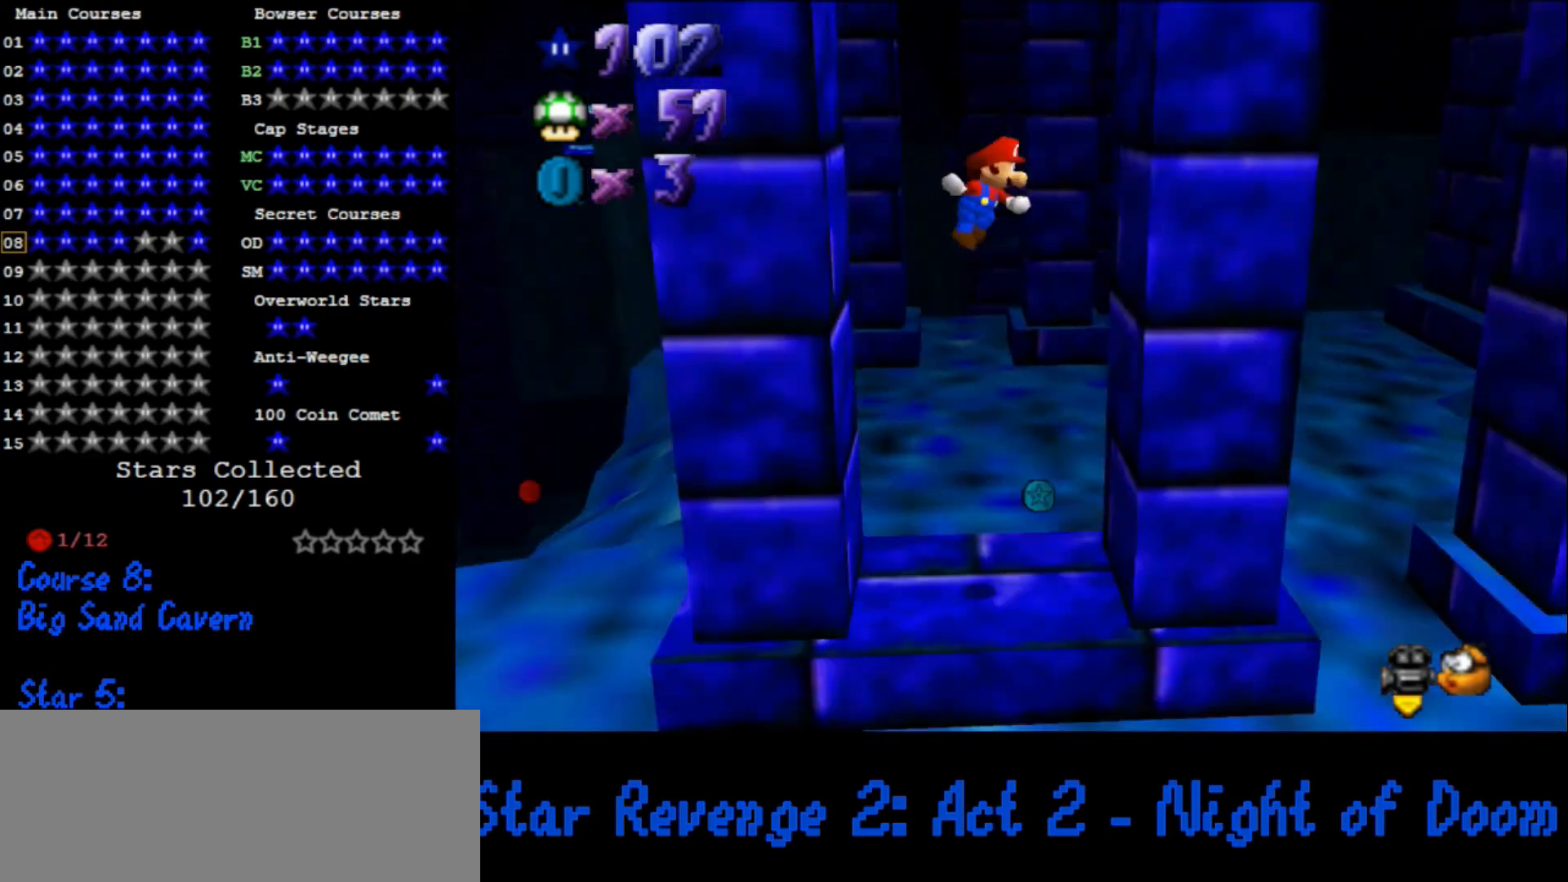
{"buttons": [], "left_stick": "left", "events": [[67, "A", "up"], [200, "A", "down"], [200, "left_stick", "left"], [333, "A", "up"]]}
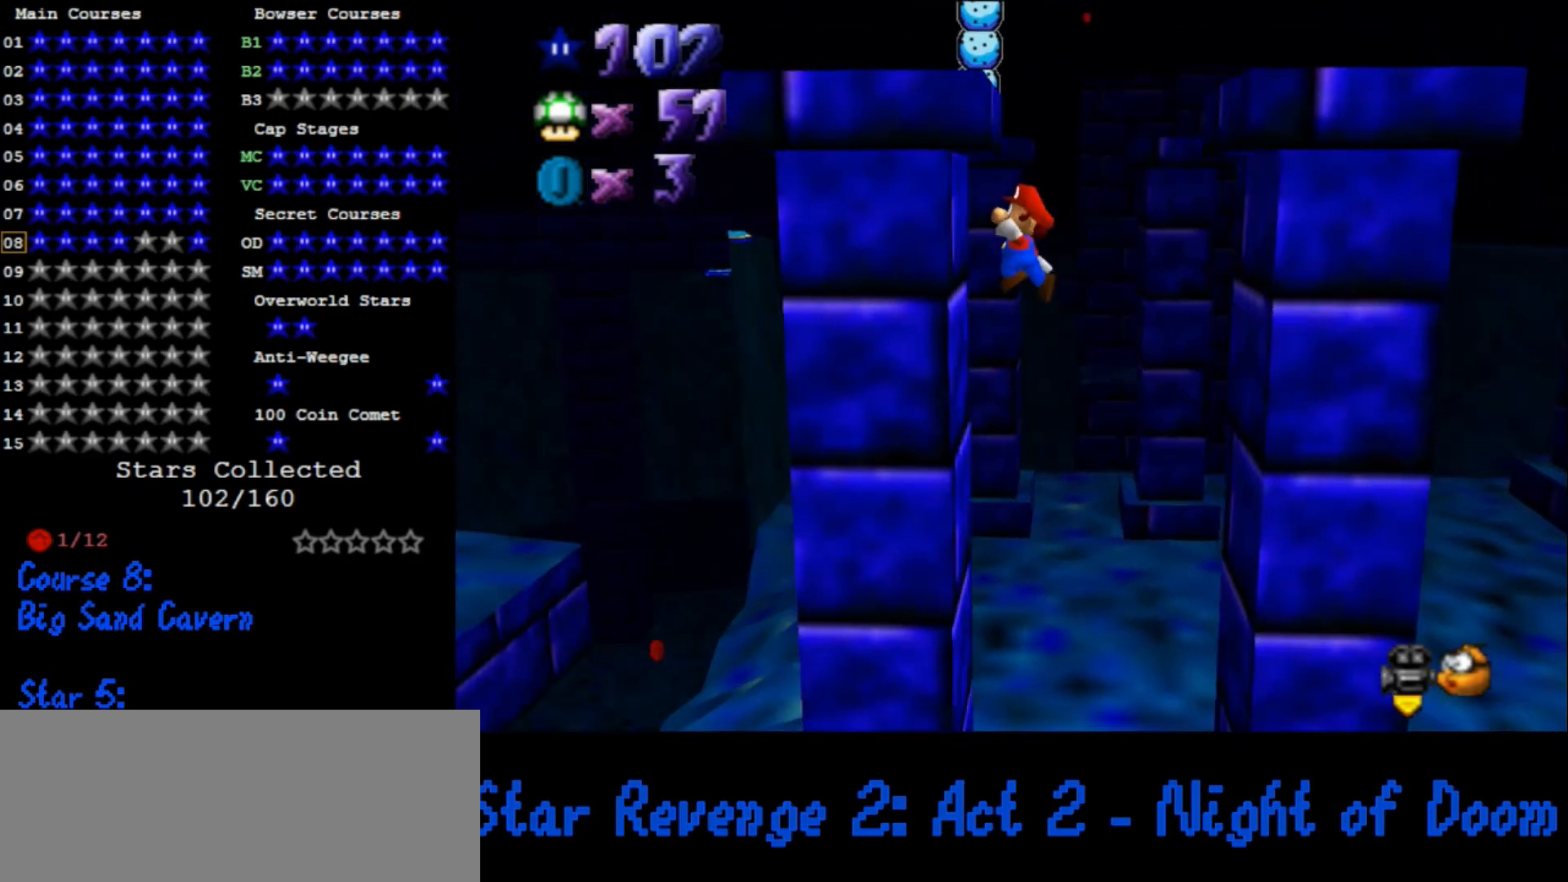
{"buttons": [], "left_stick": "right", "events": [[33, "left_stick", "center"], [100, "A", "down"], [167, "left_stick", "right"], [233, "left_stick", "center"], [300, "A", "up"], [333, "left_stick", "right"]]}
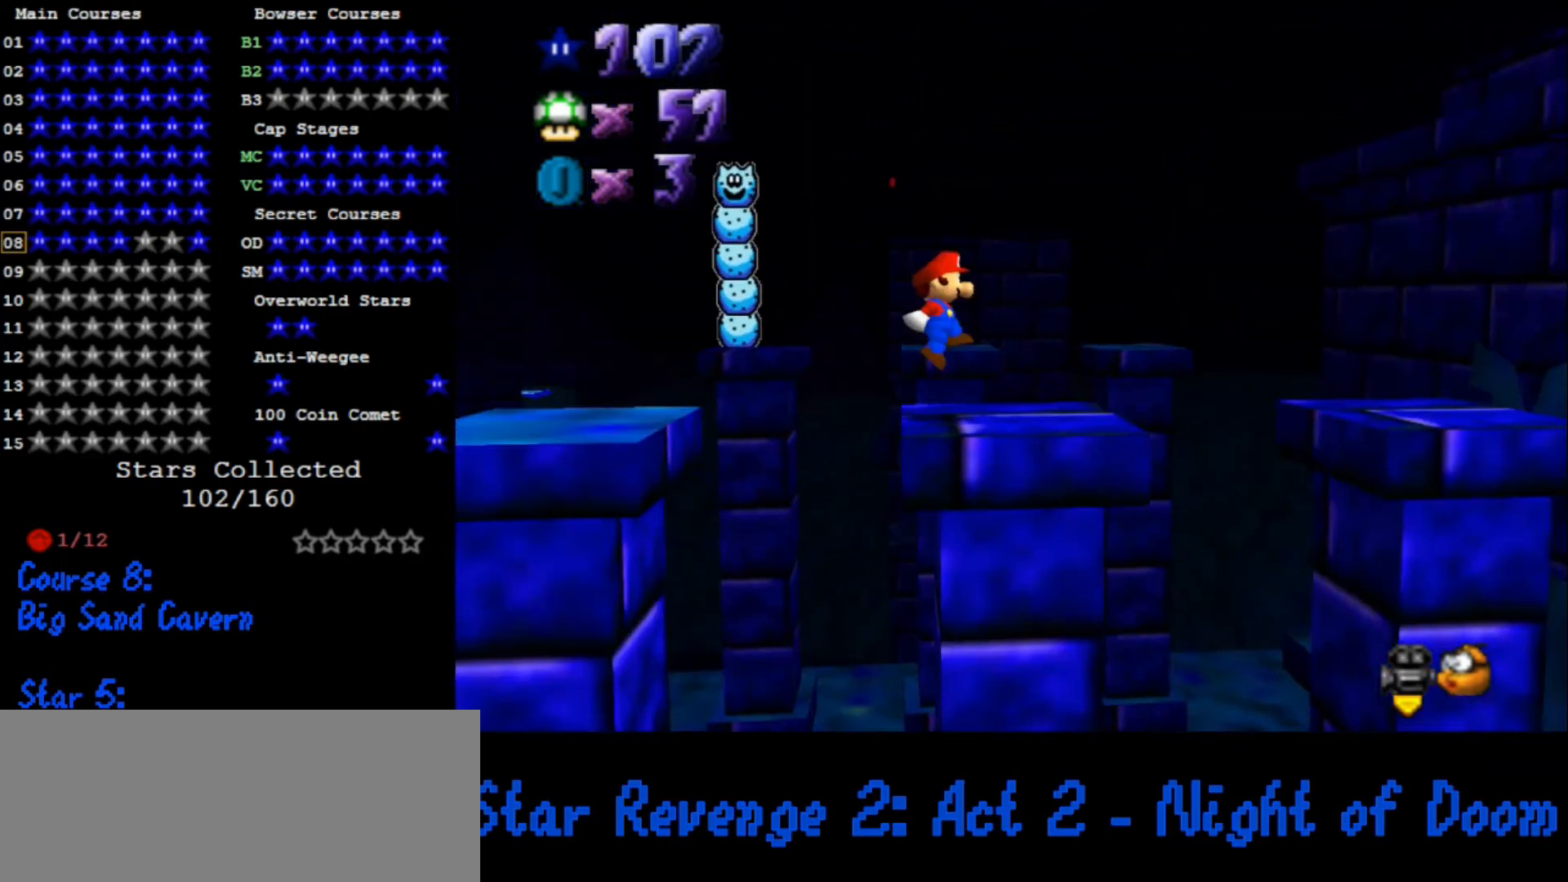
{"buttons": [], "left_stick": "down-right", "events": [[233, "A", "down"], [333, "A", "up"], [367, "left_stick", "down-right"]]}
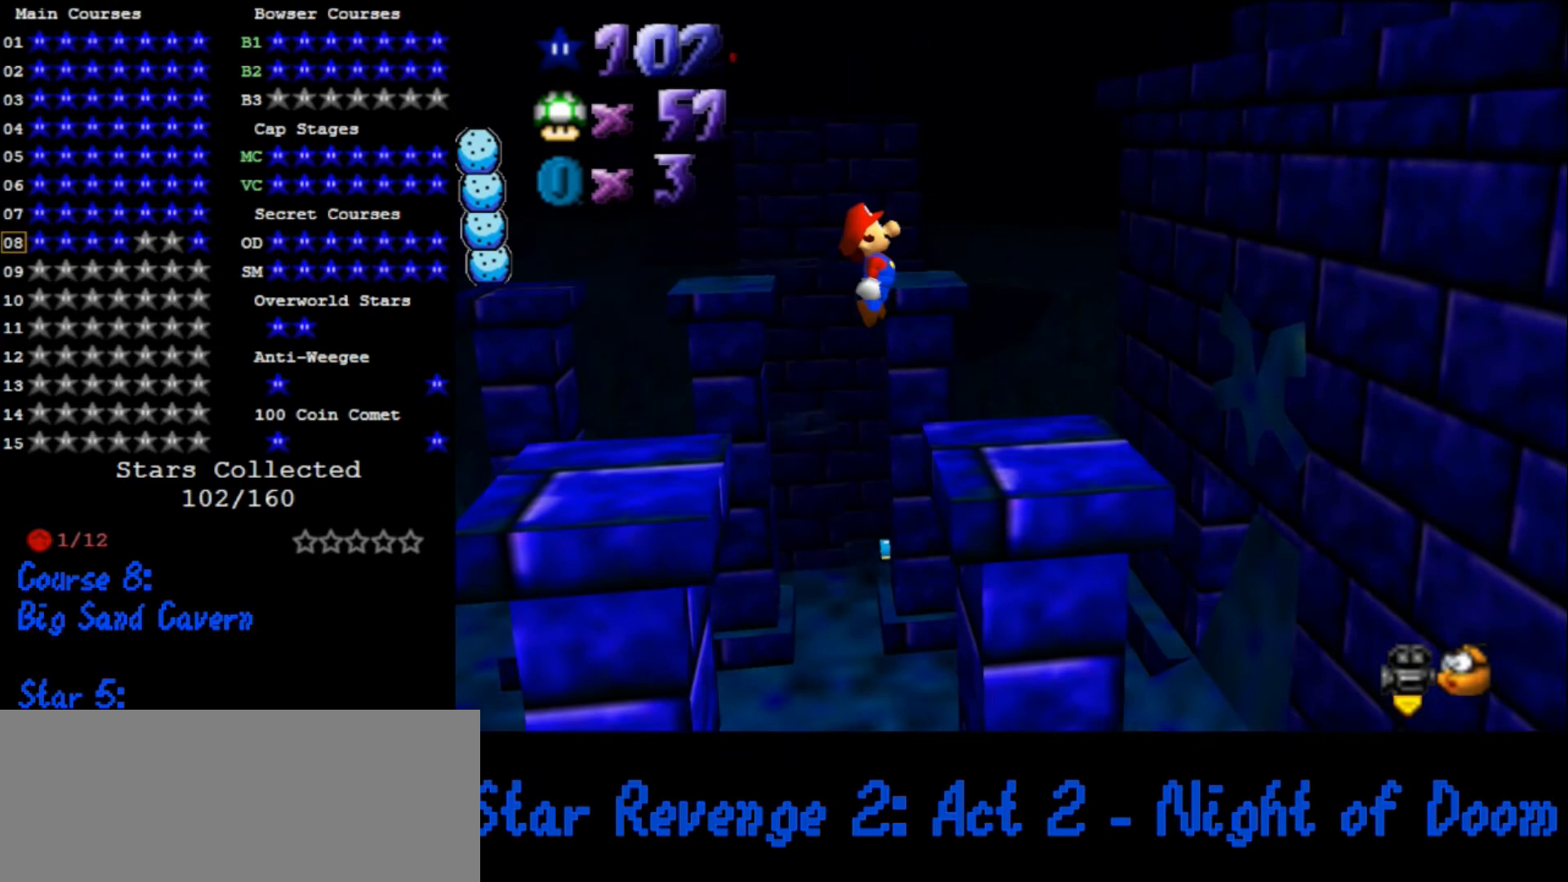
{"buttons": ["A"], "left_stick": "right", "events": [[100, "left_stick", "center"], [233, "left_stick", "right"], [400, "A", "down"]]}
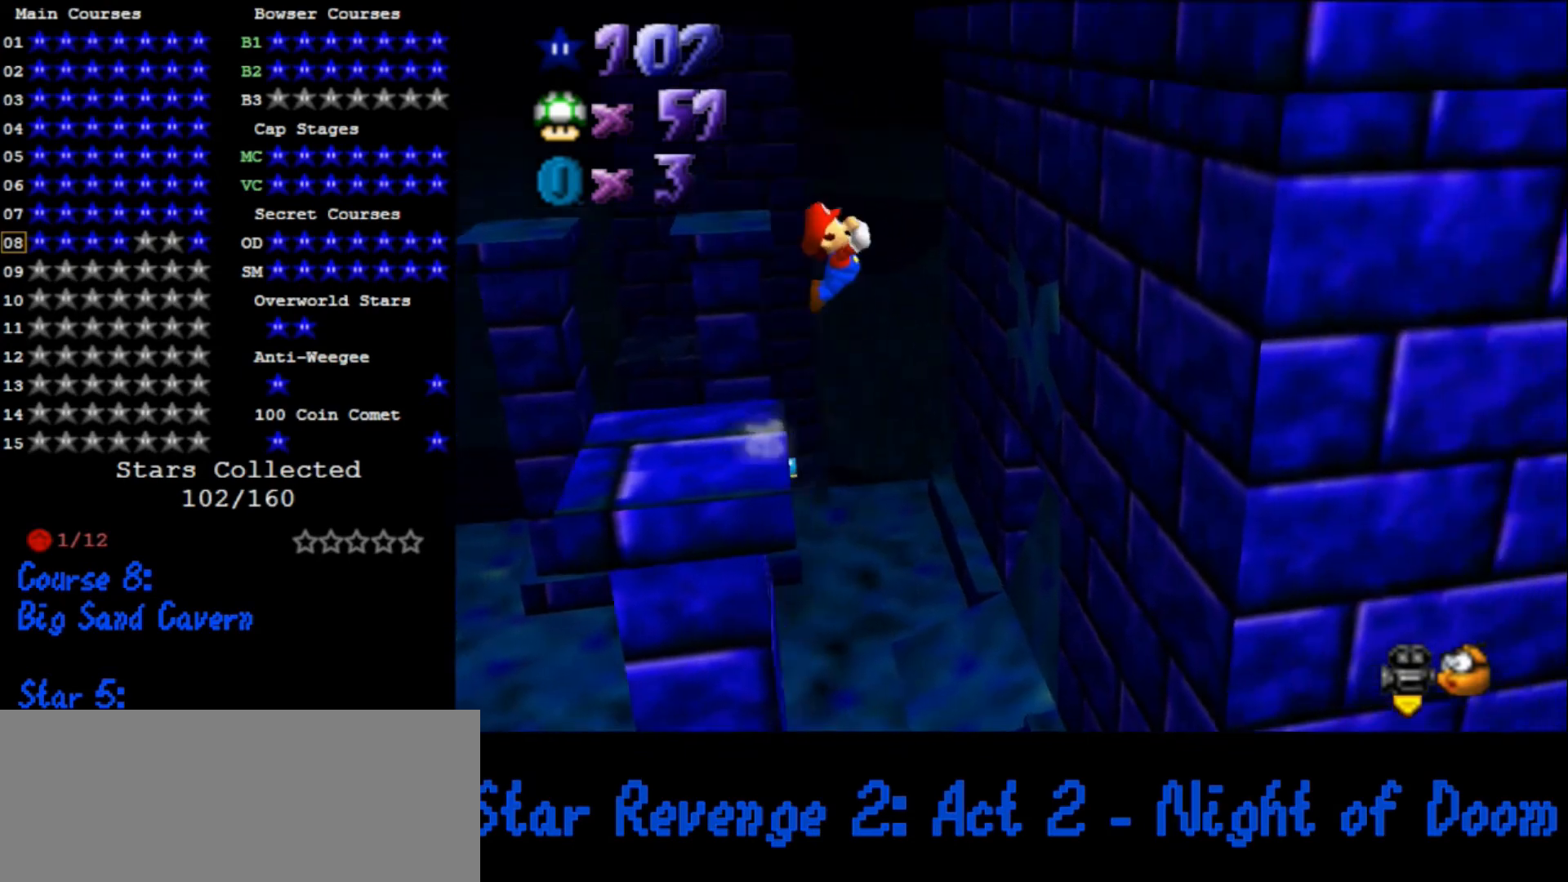
{"buttons": [], "left_stick": "right", "events": [[33, "left_stick", "down"], [167, "left_stick", "down-right"], [433, "left_stick", "right"], [467, "A", "up"]]}
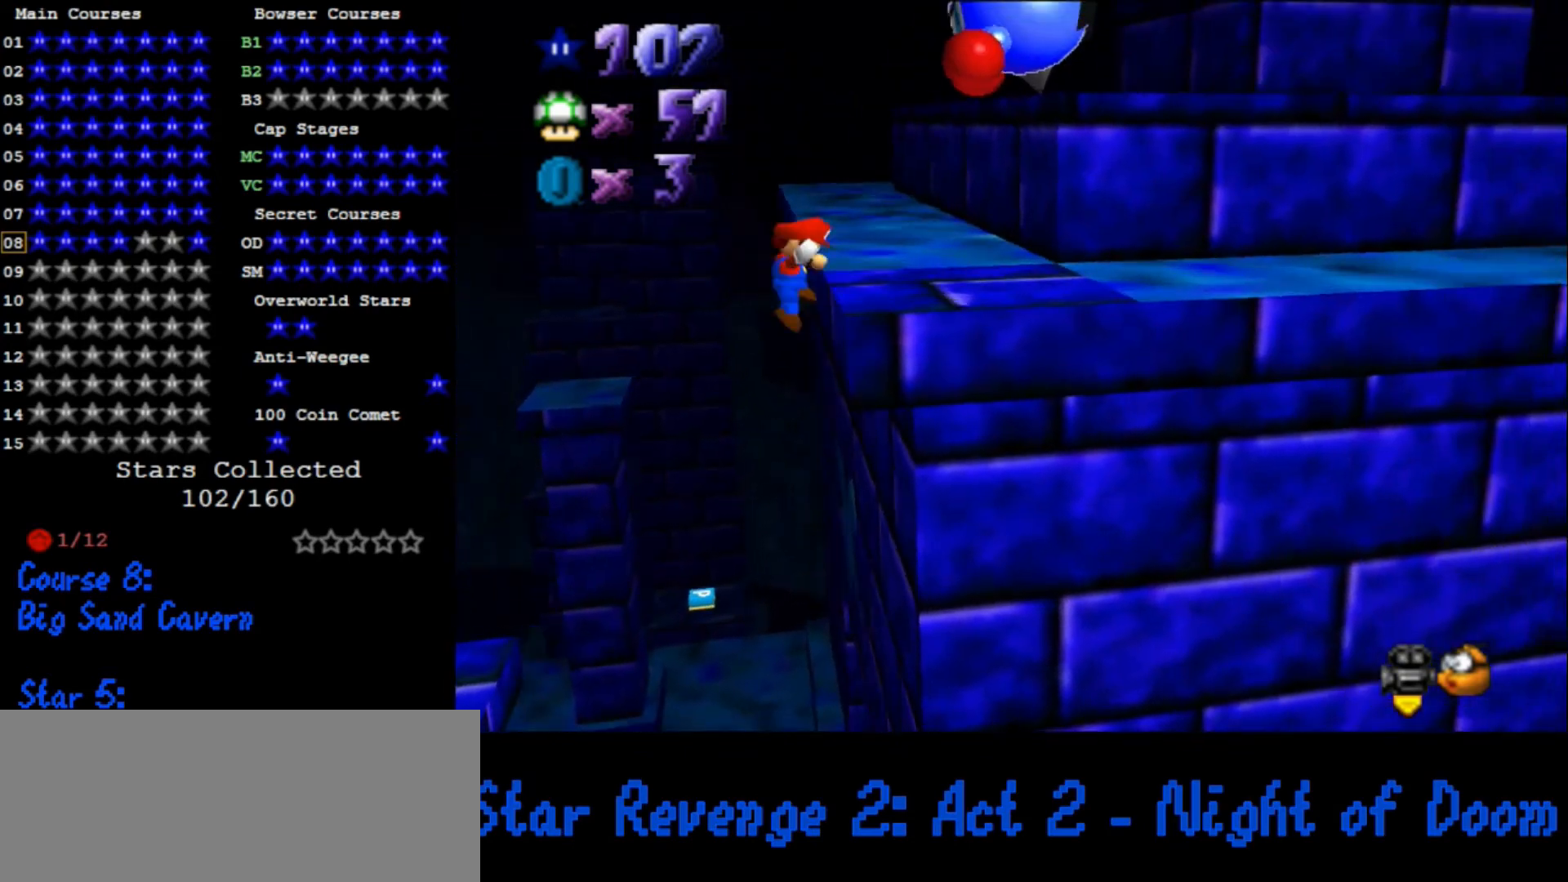
{"buttons": ["A"], "left_stick": "right", "events": [[67, "A", "down"]]}
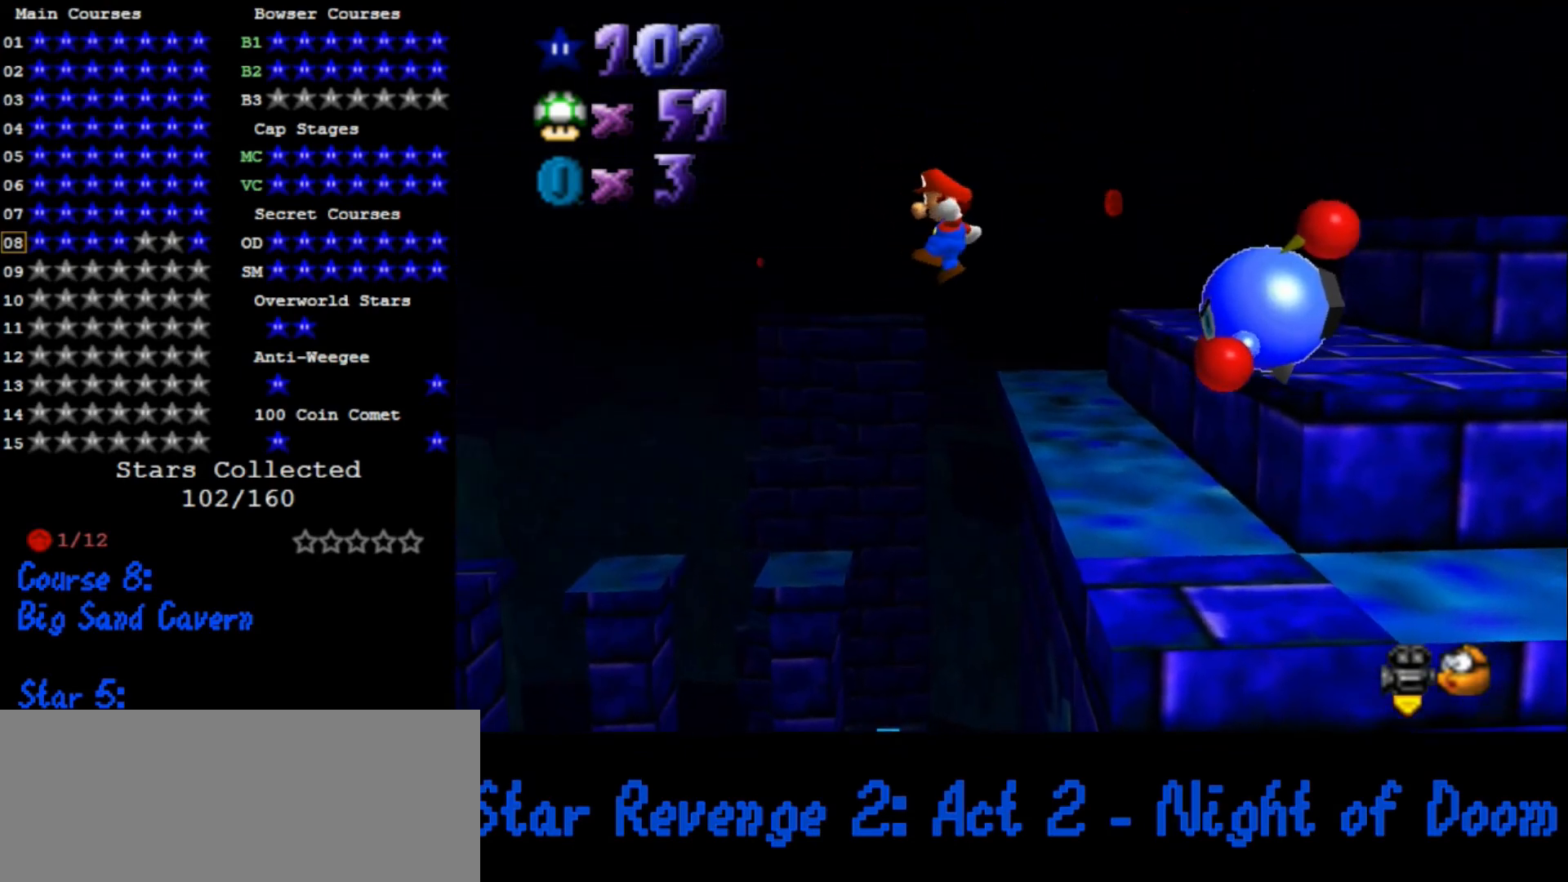
{"buttons": ["A"], "left_stick": "right", "events": []}
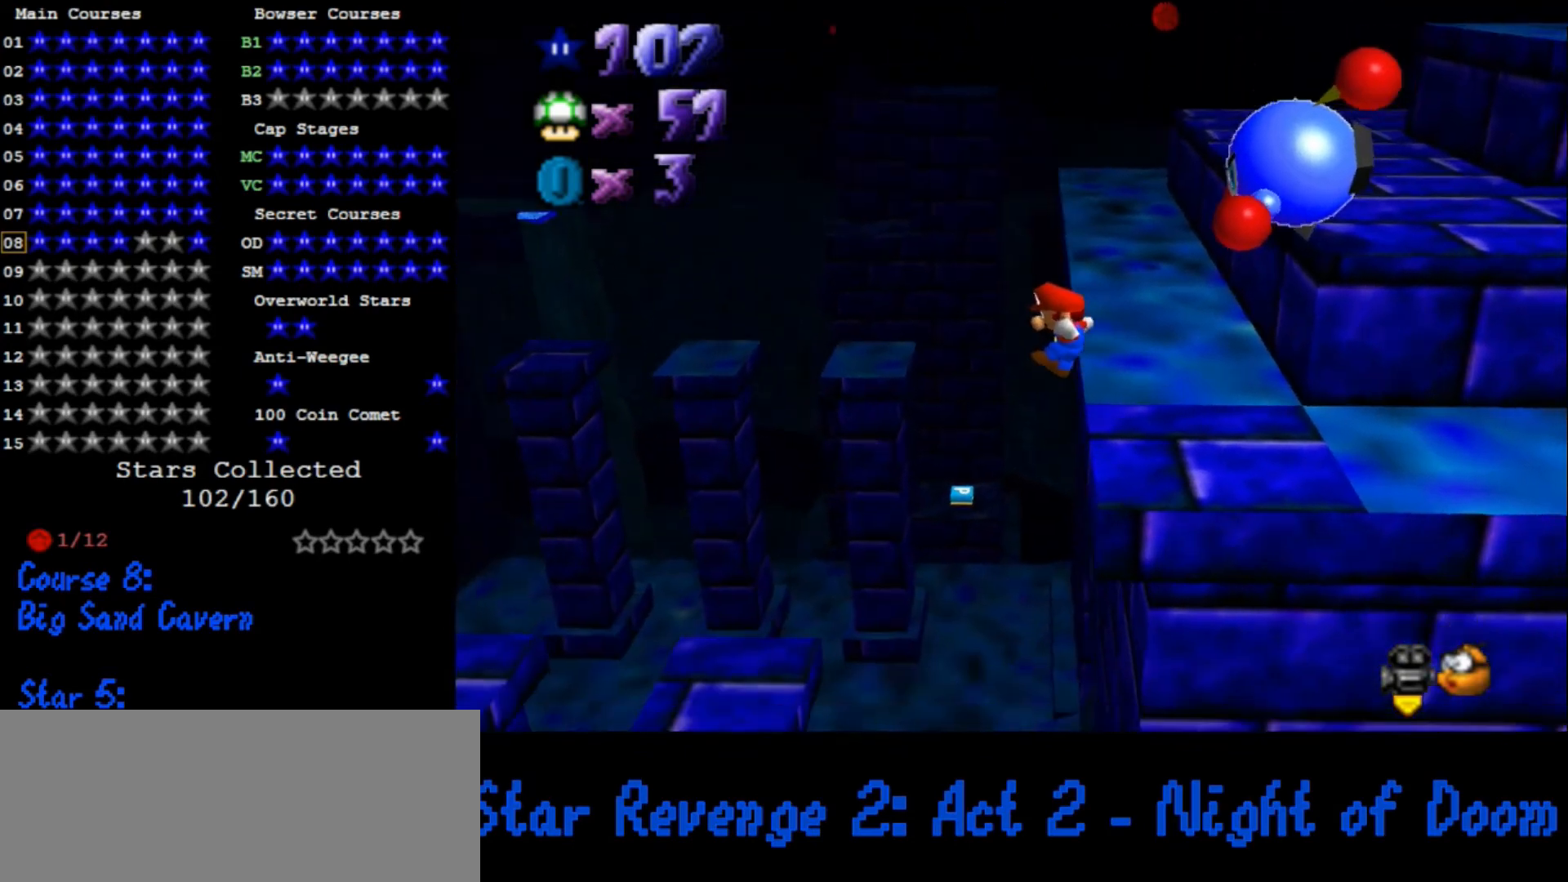
{"buttons": ["C_DOWN", "C_LEFT"], "left_stick": "up-right", "events": [[67, "A", "up"], [200, "A", "down"], [233, "A", "up"], [233, "left_stick", "center"], [367, "C_DOWN", "down"], [367, "C_LEFT", "down"], [367, "left_stick", "up-right"]]}
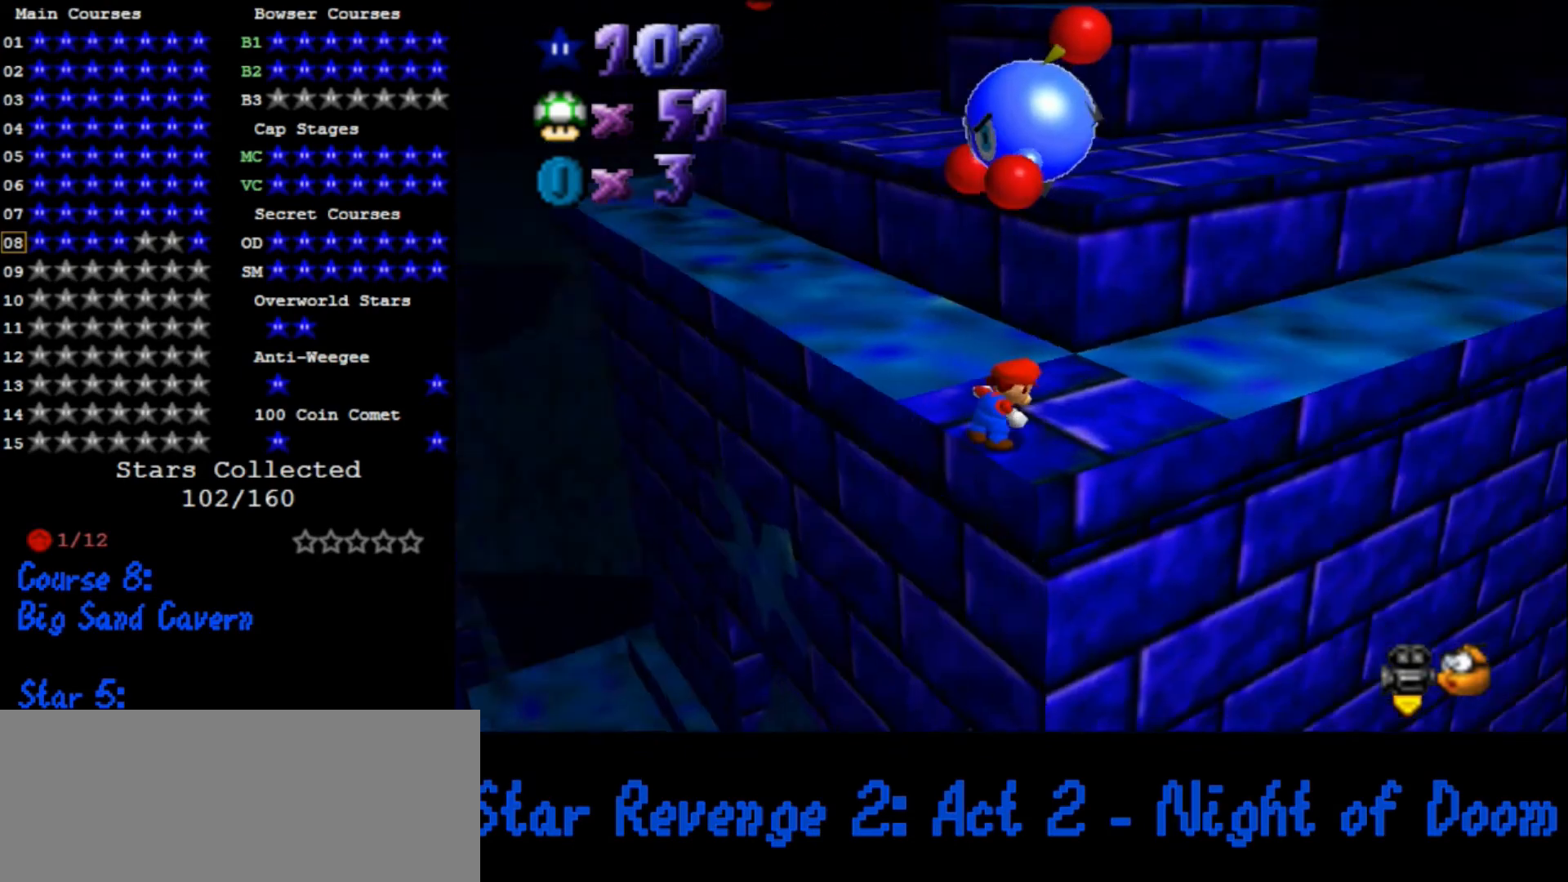
{"buttons": [], "left_stick": "up-right", "events": [[33, "C_DOWN", "up"], [33, "C_LEFT", "up"], [67, "A", "down"], [333, "B", "down"], [400, "B", "up"], [433, "A", "up"]]}
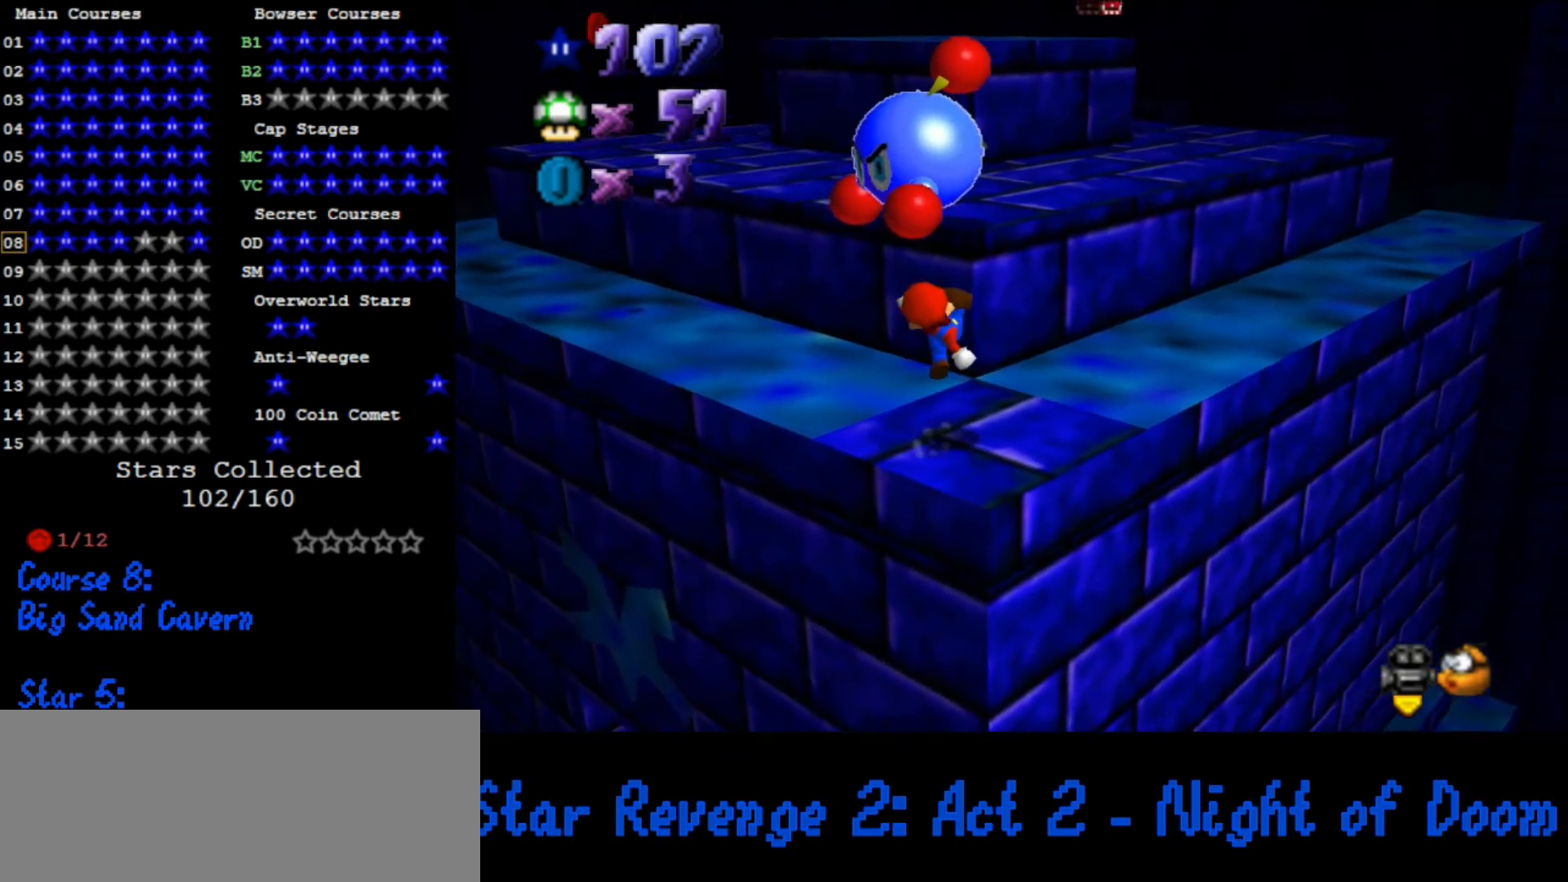
{"buttons": [], "left_stick": "up-right", "events": [[200, "A", "down"], [500, "A", "up"]]}